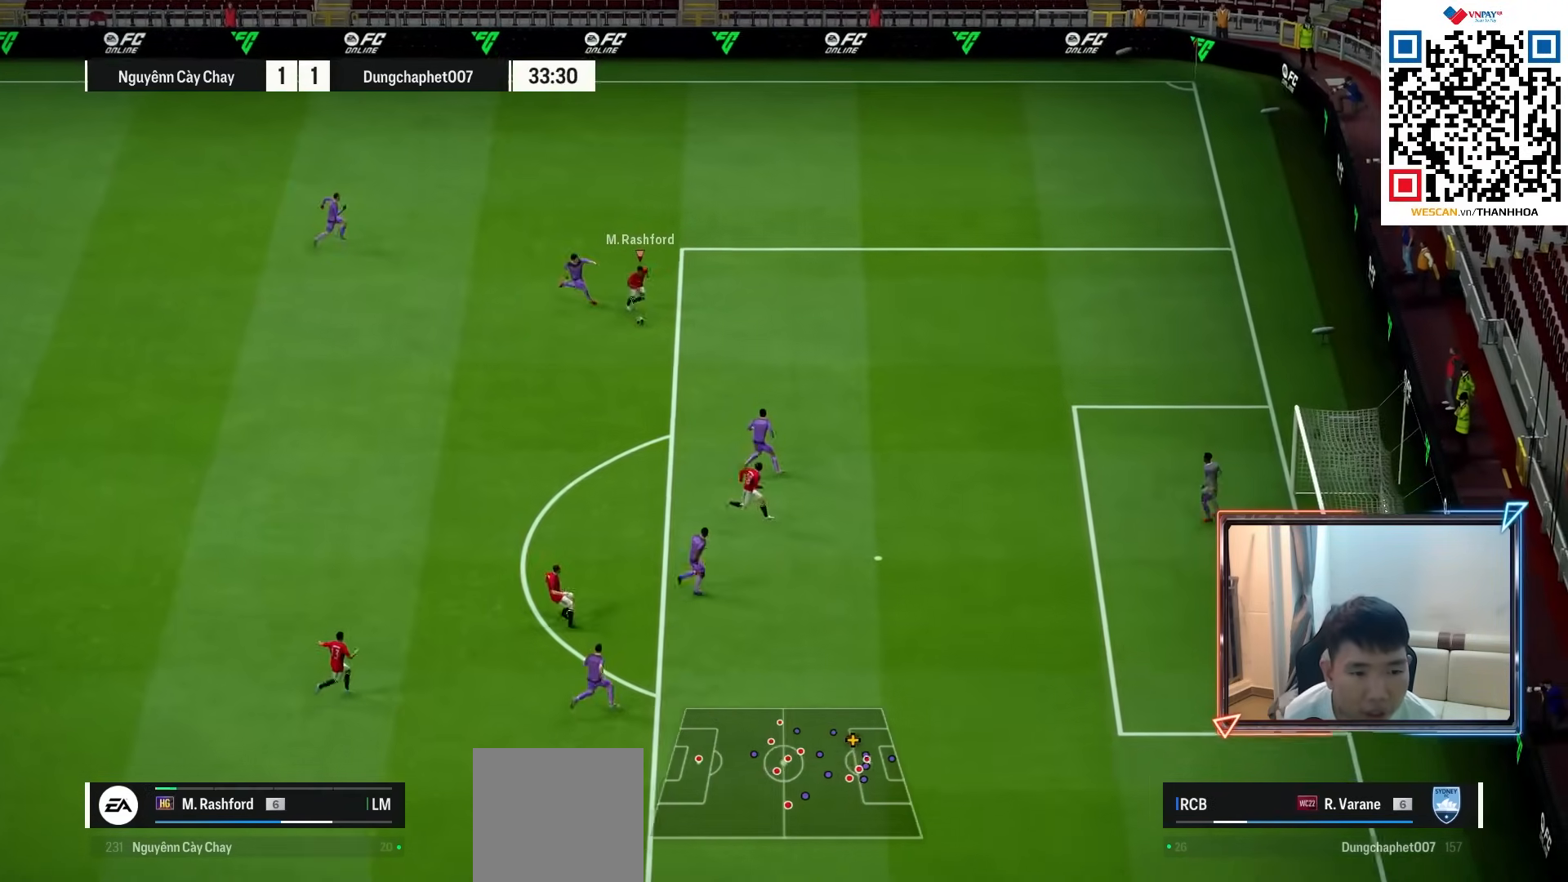
Gameplay with a controller (PlayStation layout); each line is a JSON object with the inputs held at the frame after it. "events" lists button and stick changes between this image and that frame as [ms after this image, input, new state], when the widget could be followed in between. Not read: L1.
{"buttons": [], "left_stick": "down-left", "right_stick": "center", "events": [[50, "CROSS", "up"]]}
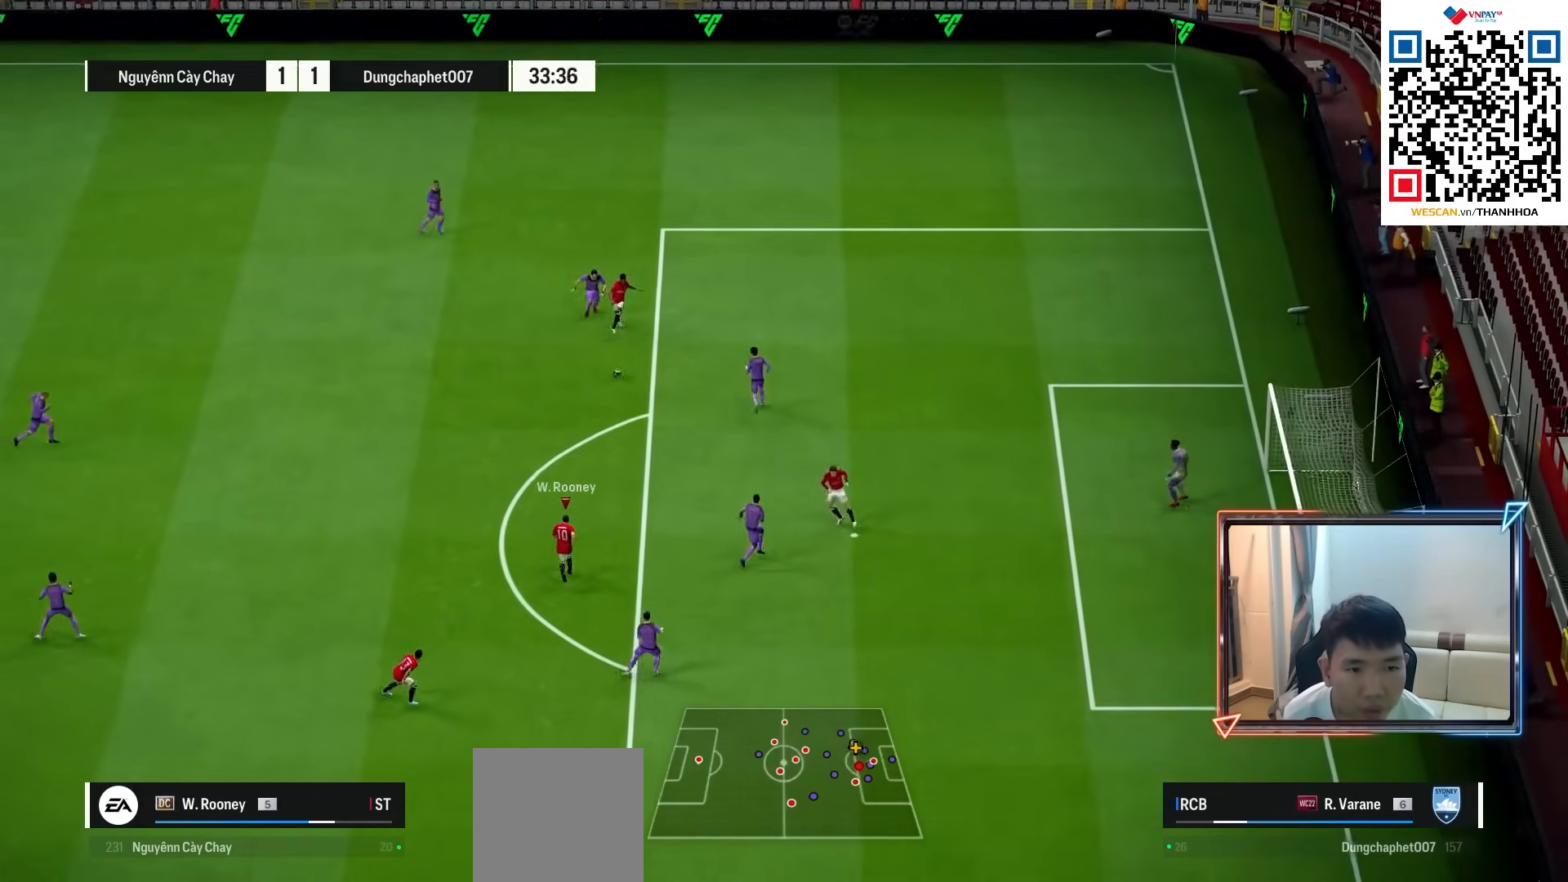
{"buttons": [], "left_stick": "down-right", "right_stick": "center", "events": [[133, "left_stick", "down"], [233, "left_stick", "down-right"]]}
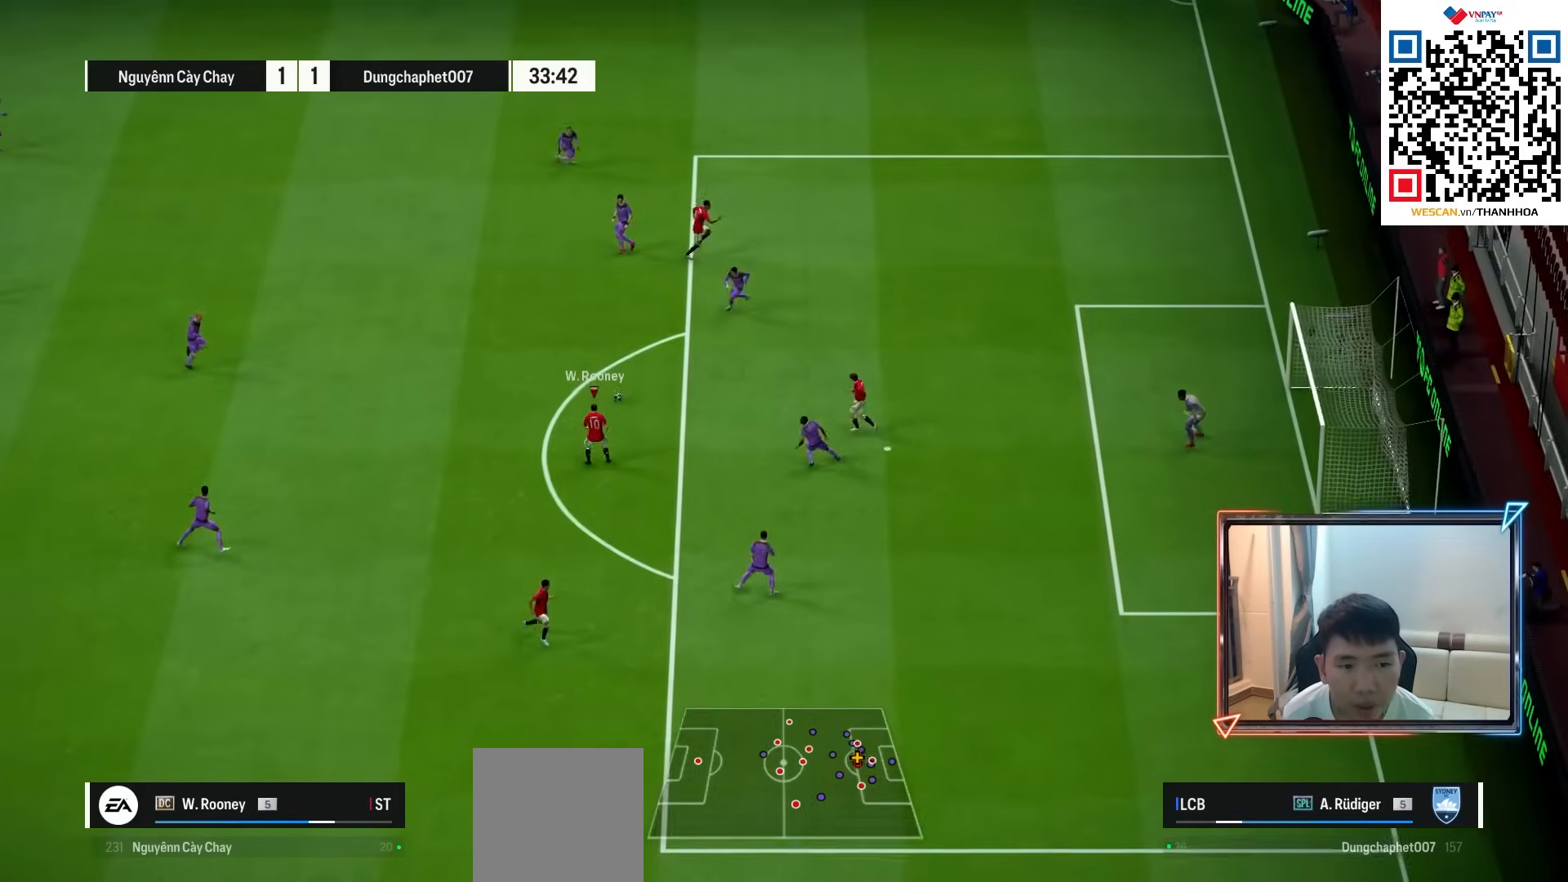
{"buttons": [], "left_stick": "down-right", "right_stick": "center", "events": []}
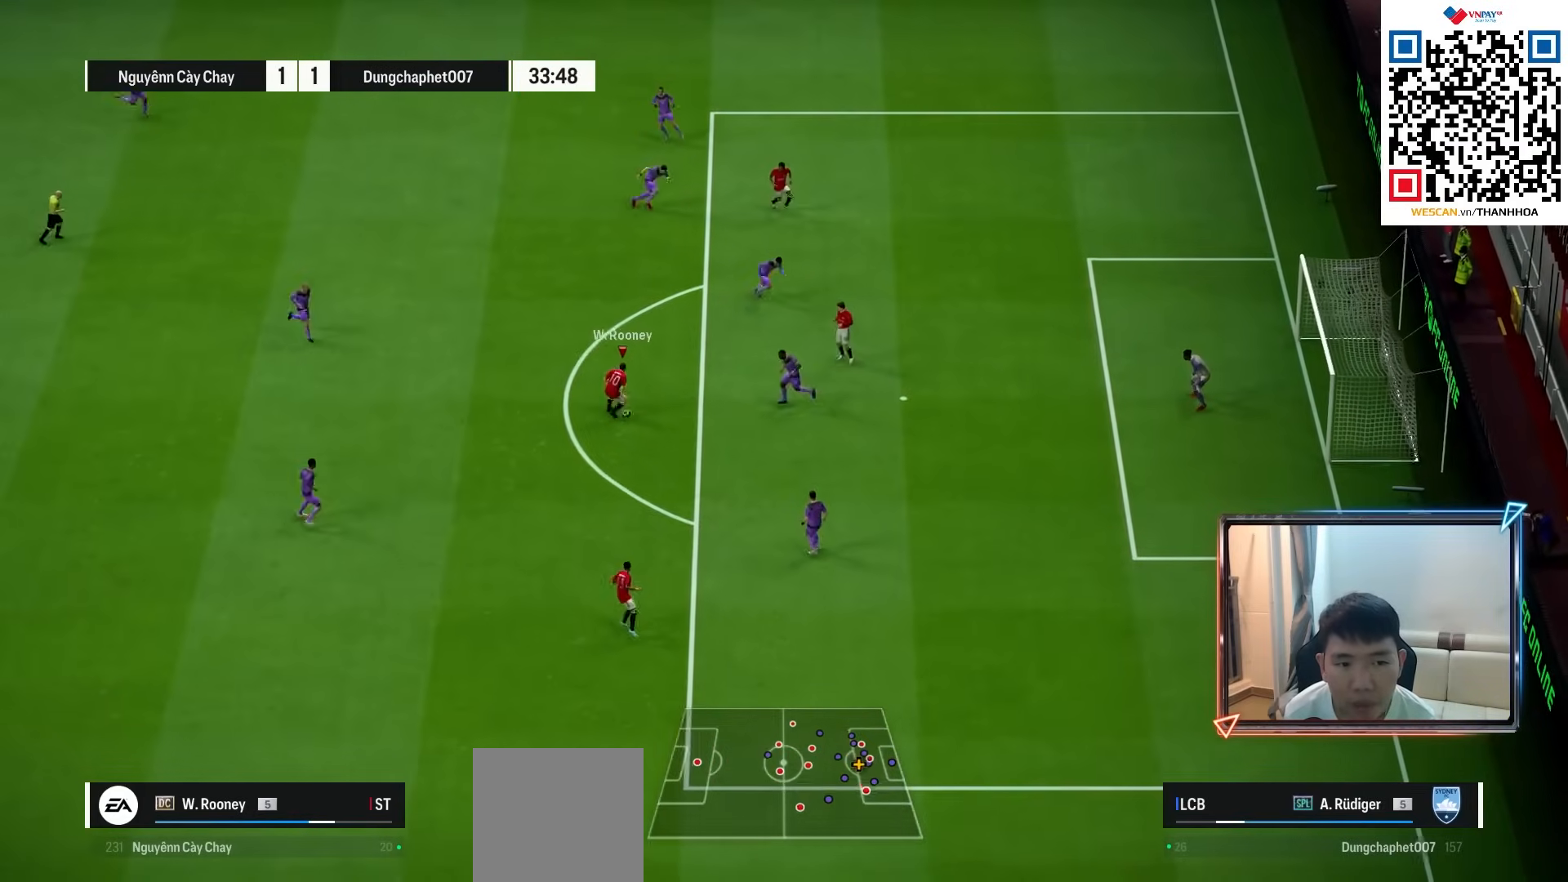
{"buttons": [], "left_stick": "down-left", "right_stick": "center", "events": [[317, "left_stick", "down-left"]]}
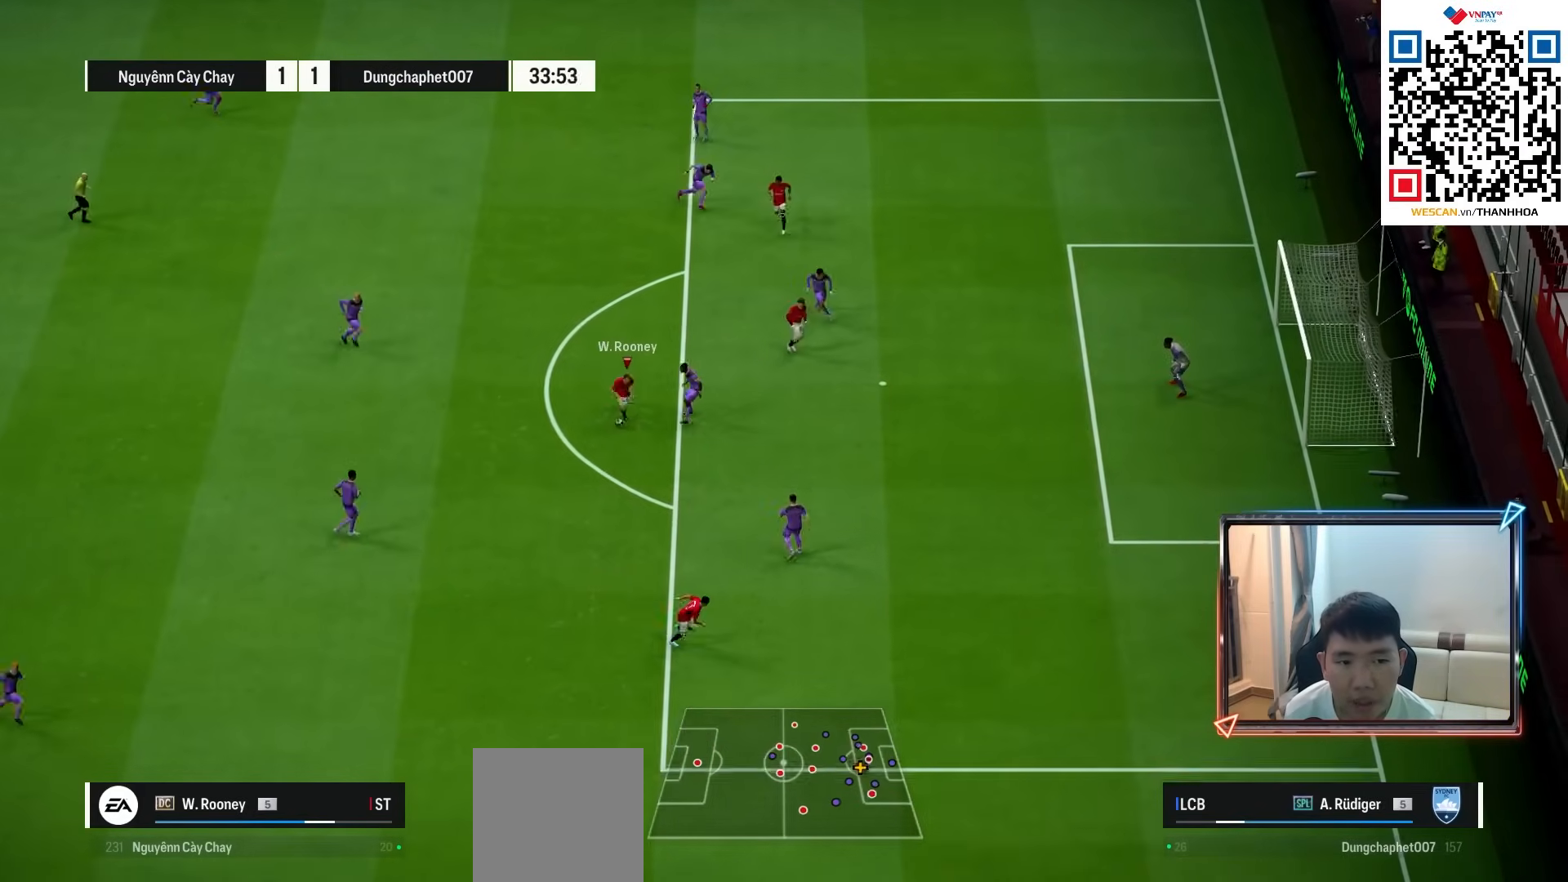
{"buttons": [], "left_stick": "up-right", "right_stick": "center", "events": [[17, "left_stick", "left"], [350, "left_stick", "up-right"]]}
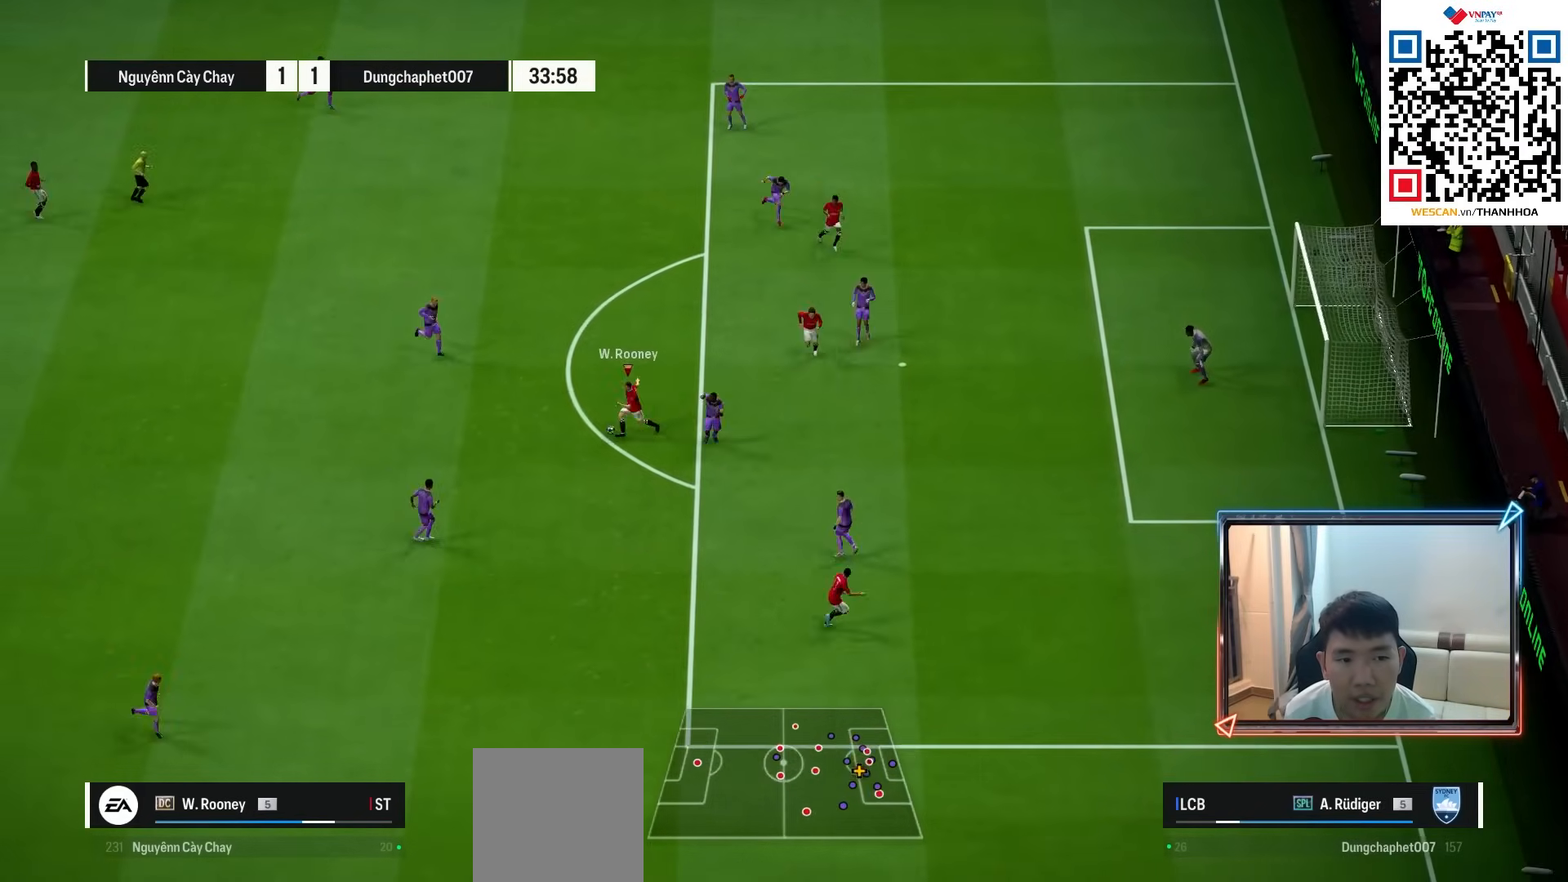
{"buttons": [], "left_stick": "up-right", "right_stick": "center", "events": []}
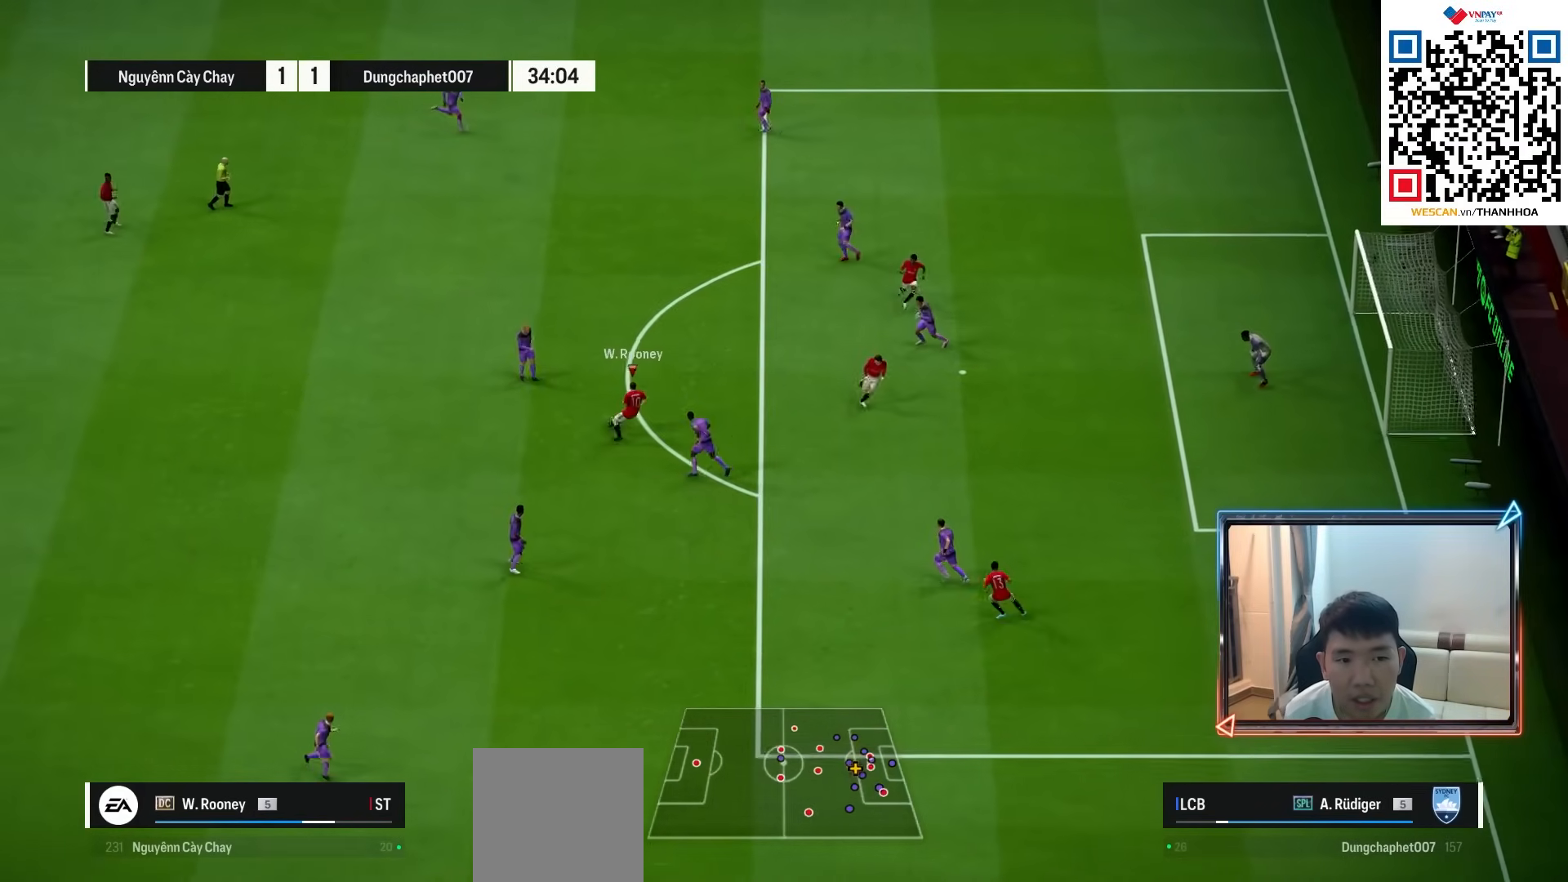
{"buttons": [], "left_stick": "down-left", "right_stick": "center", "events": [[117, "left_stick", "down-left"], [333, "left_stick", "down"], [500, "left_stick", "down-left"]]}
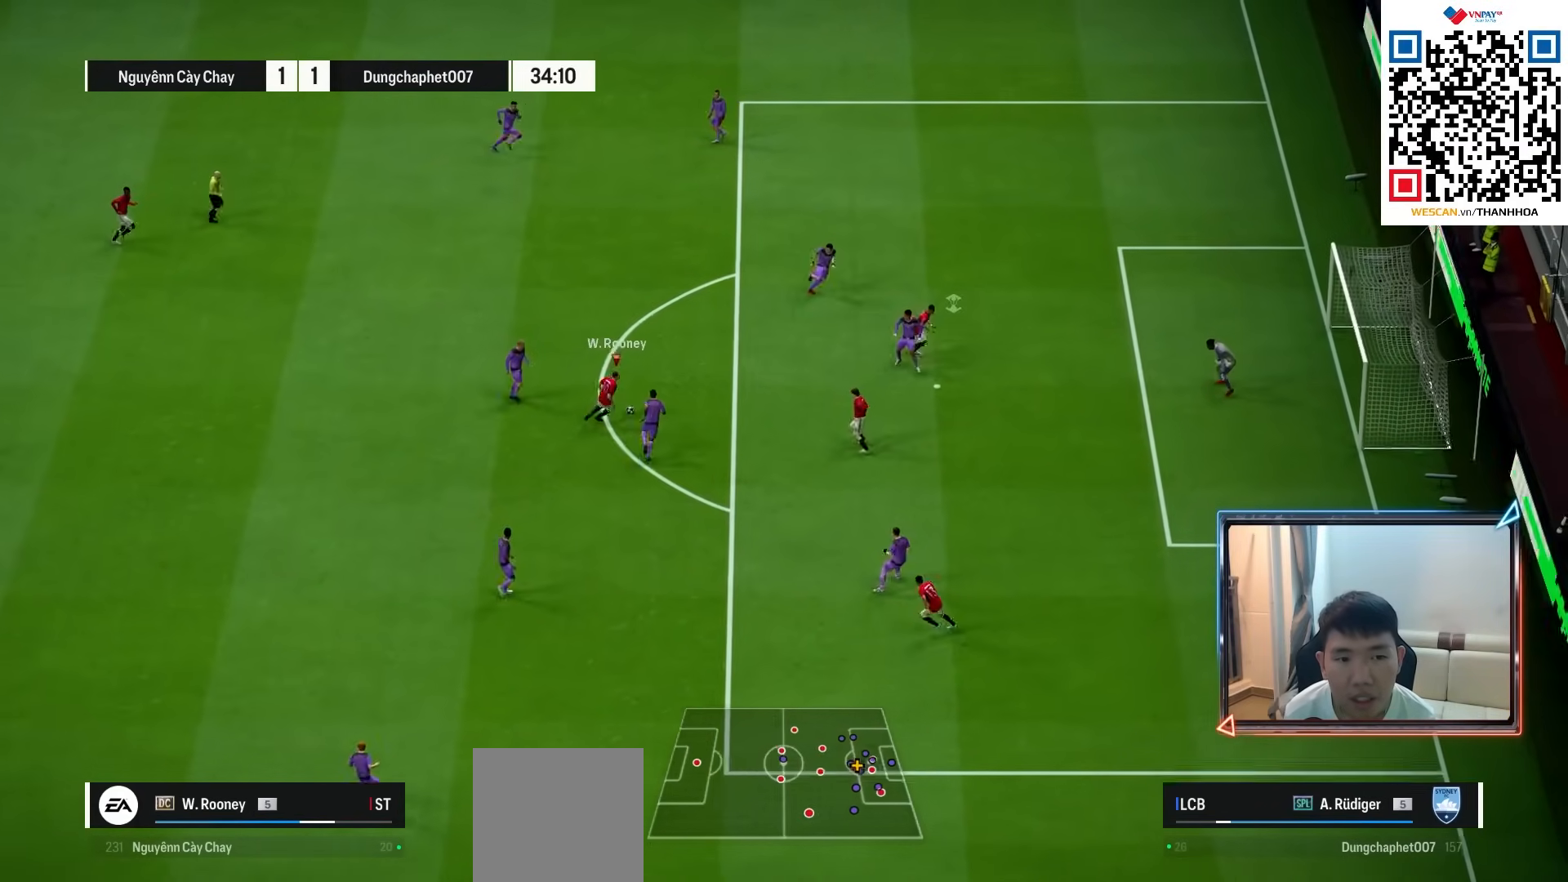
{"buttons": [], "left_stick": "down-right", "right_stick": "center", "events": [[417, "left_stick", "down-right"]]}
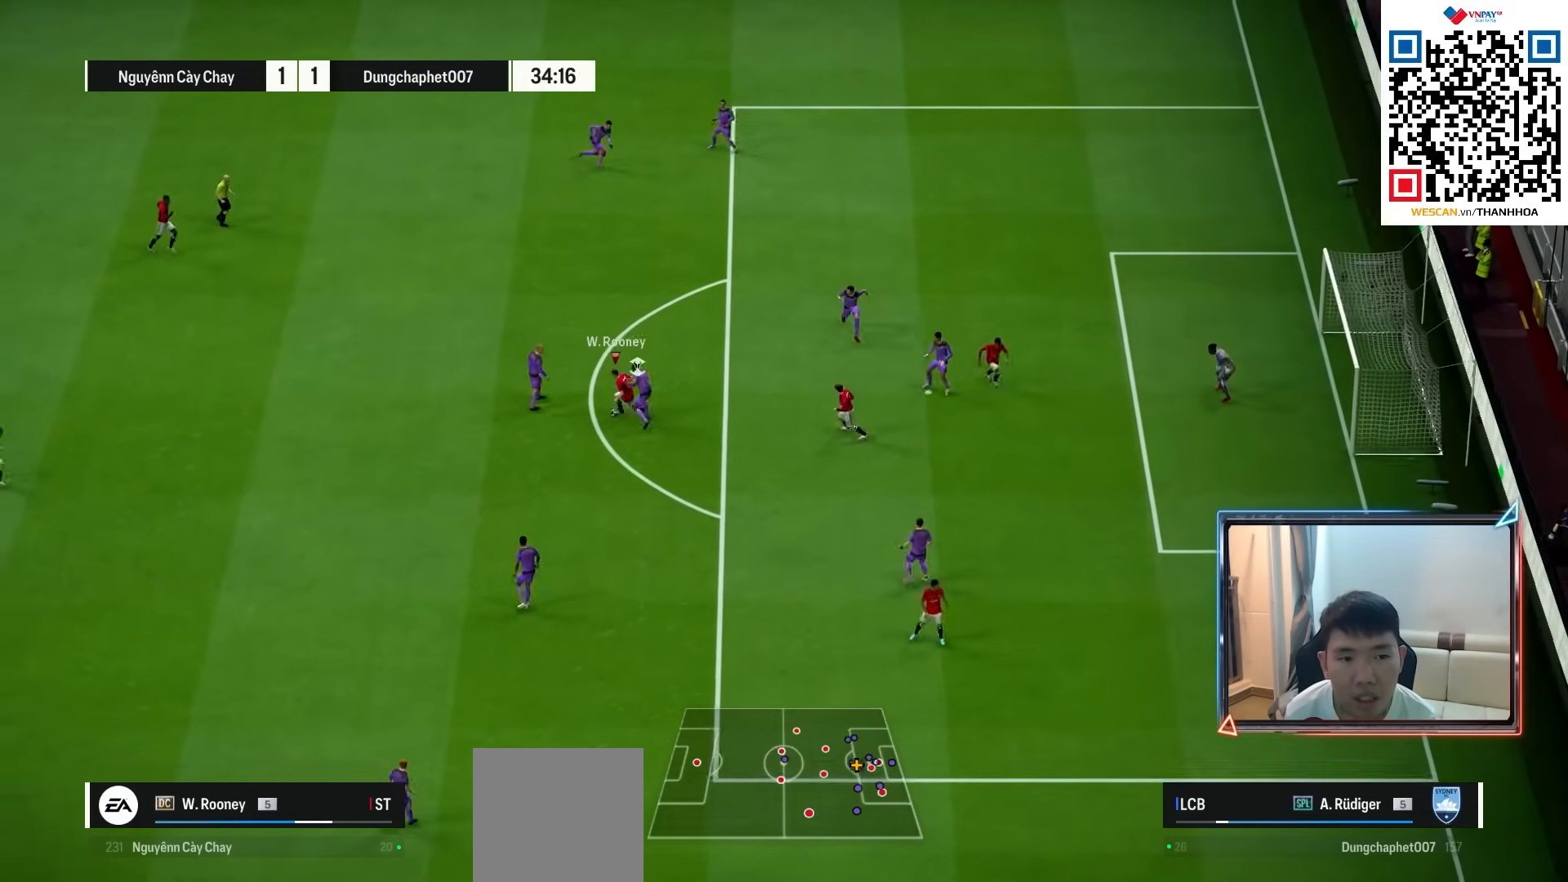
{"buttons": [], "left_stick": "down-right", "right_stick": "center", "events": []}
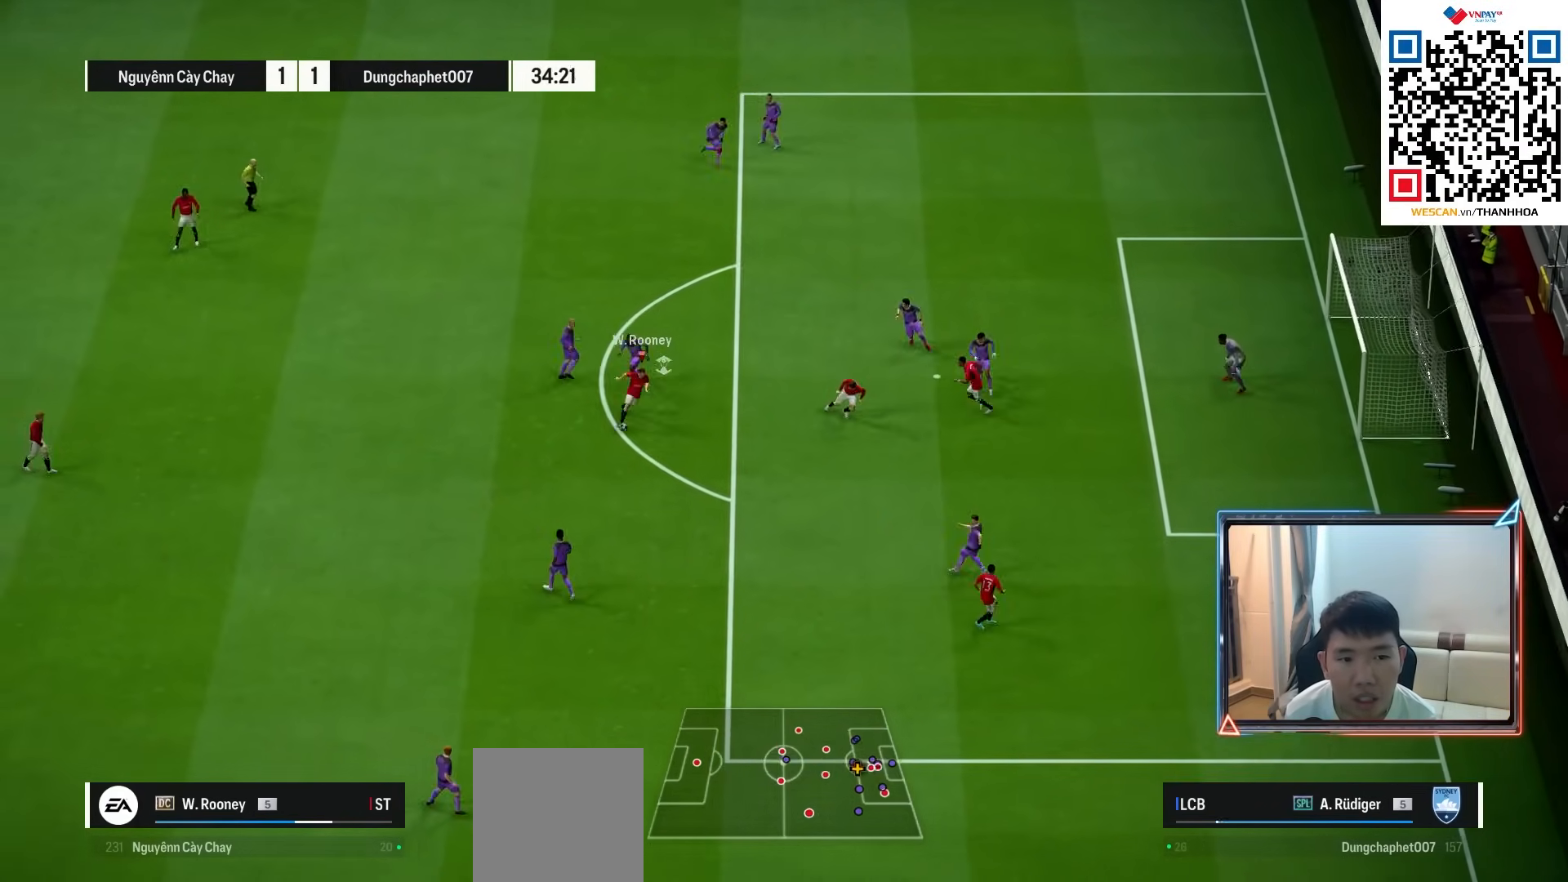
{"buttons": [], "left_stick": "right", "right_stick": "center", "events": [[133, "left_stick", "right"]]}
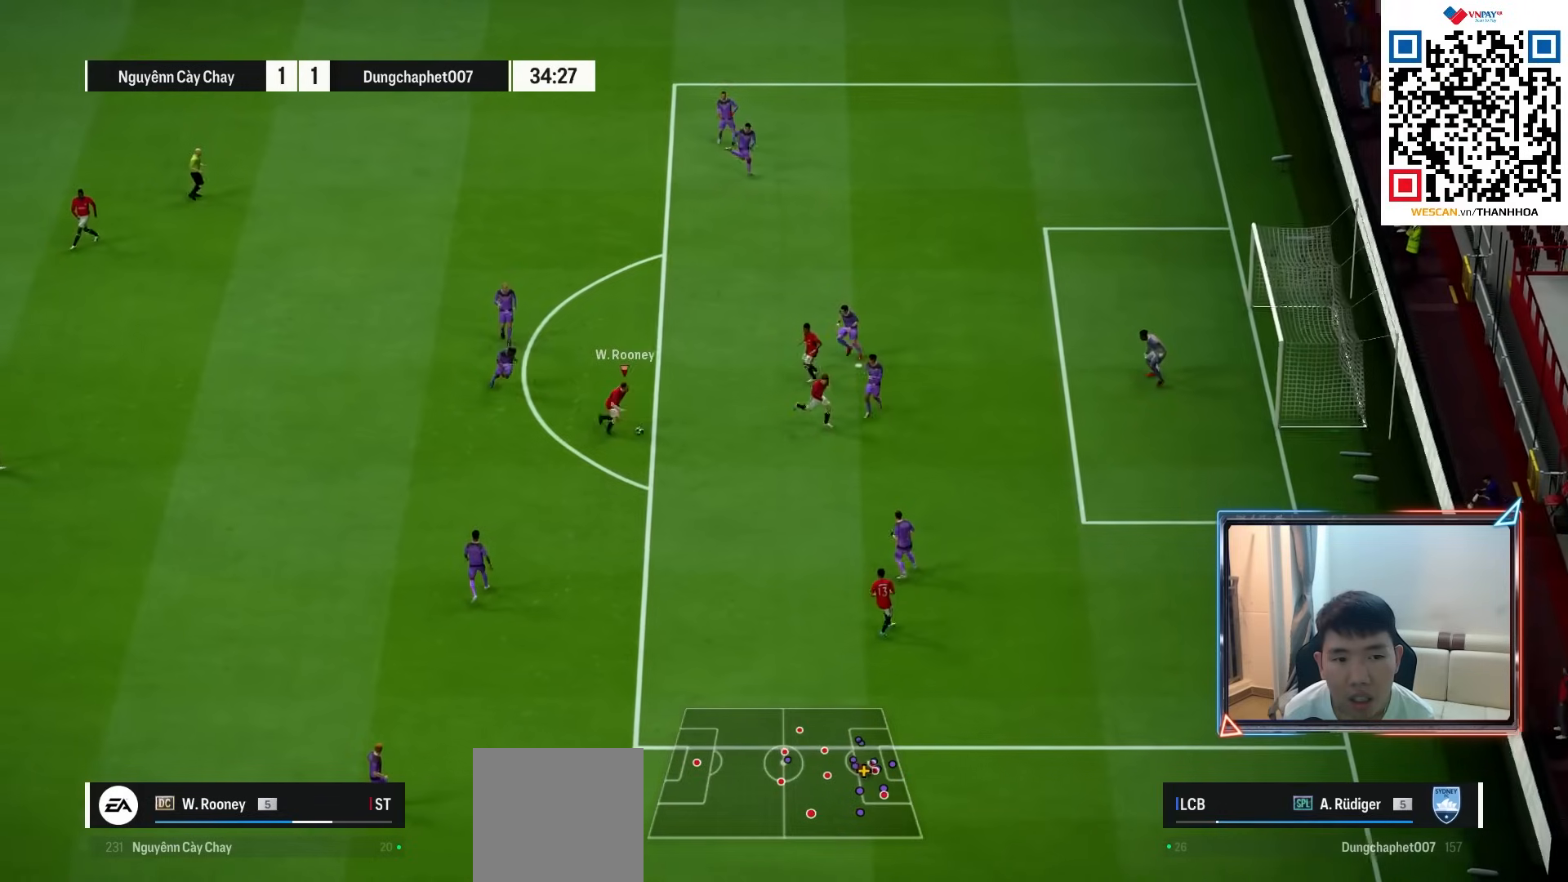
{"buttons": [], "left_stick": "down", "right_stick": "center", "events": [[83, "left_stick", "down-right"], [83, "right_stick", "down-right"], [167, "right_stick", "up-left"], [250, "right_stick", "center"], [500, "left_stick", "down"]]}
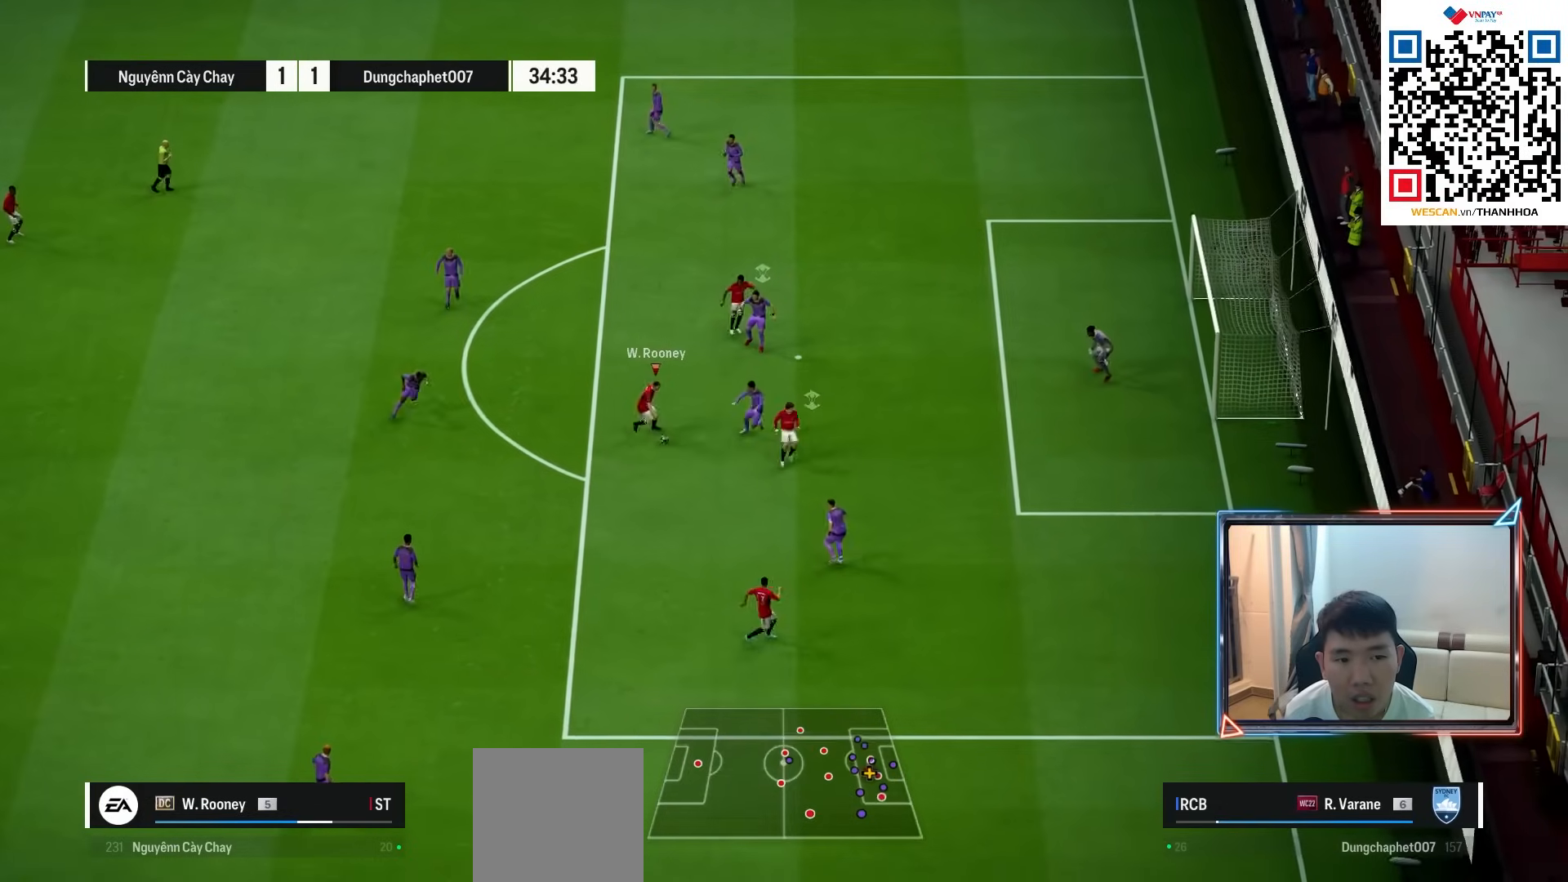
{"buttons": [], "left_stick": "down", "right_stick": "center", "events": []}
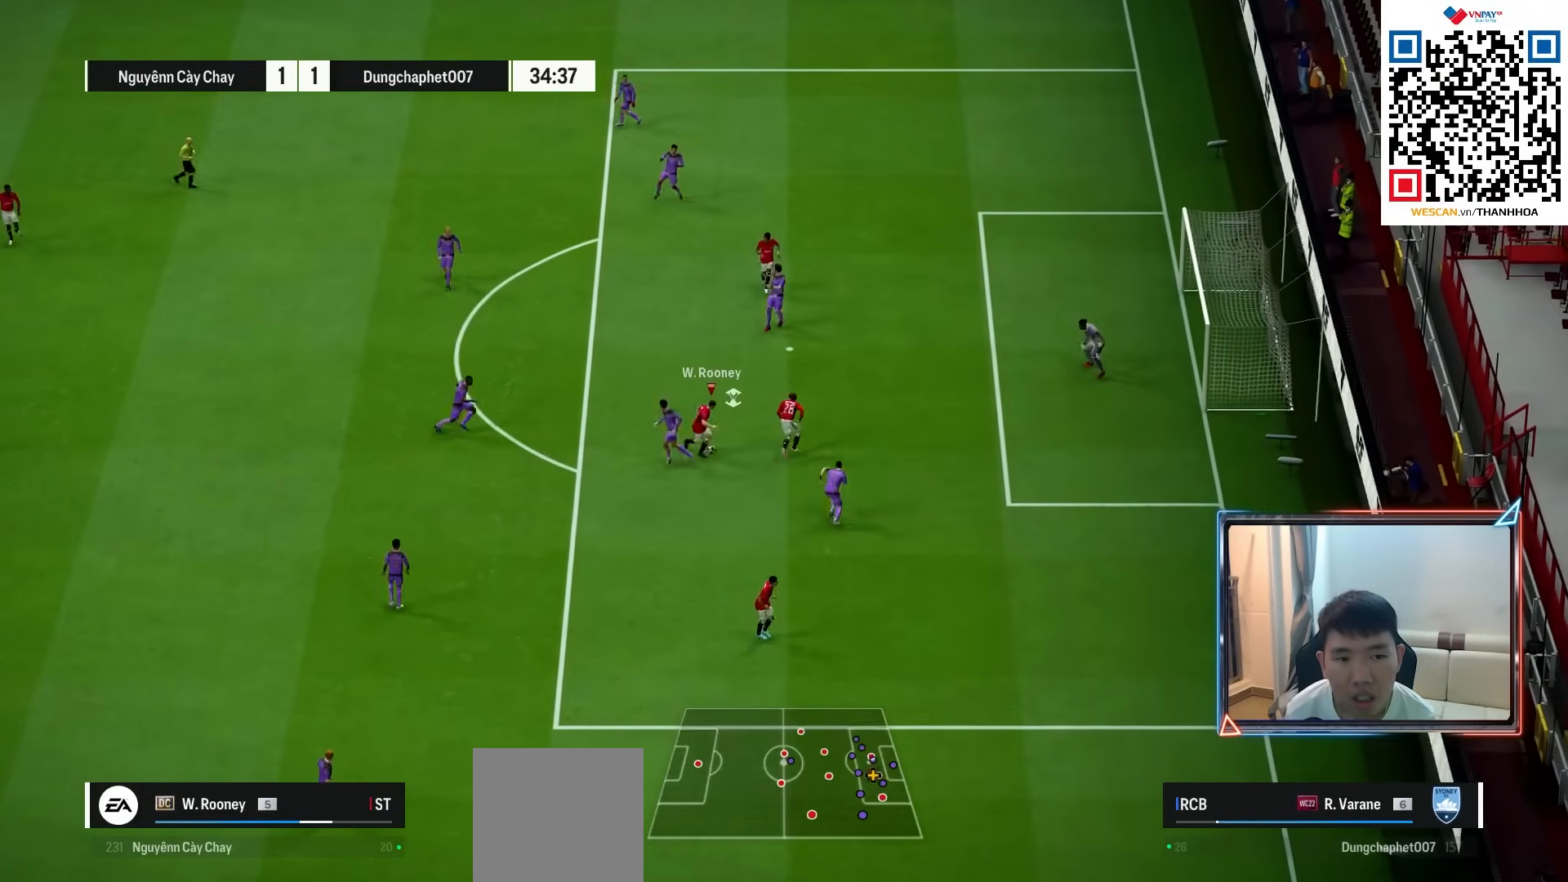
{"buttons": [], "left_stick": "down-right", "right_stick": "center", "events": [[17, "left_stick", "up-left"], [83, "left_stick", "up-right"], [333, "left_stick", "down-right"]]}
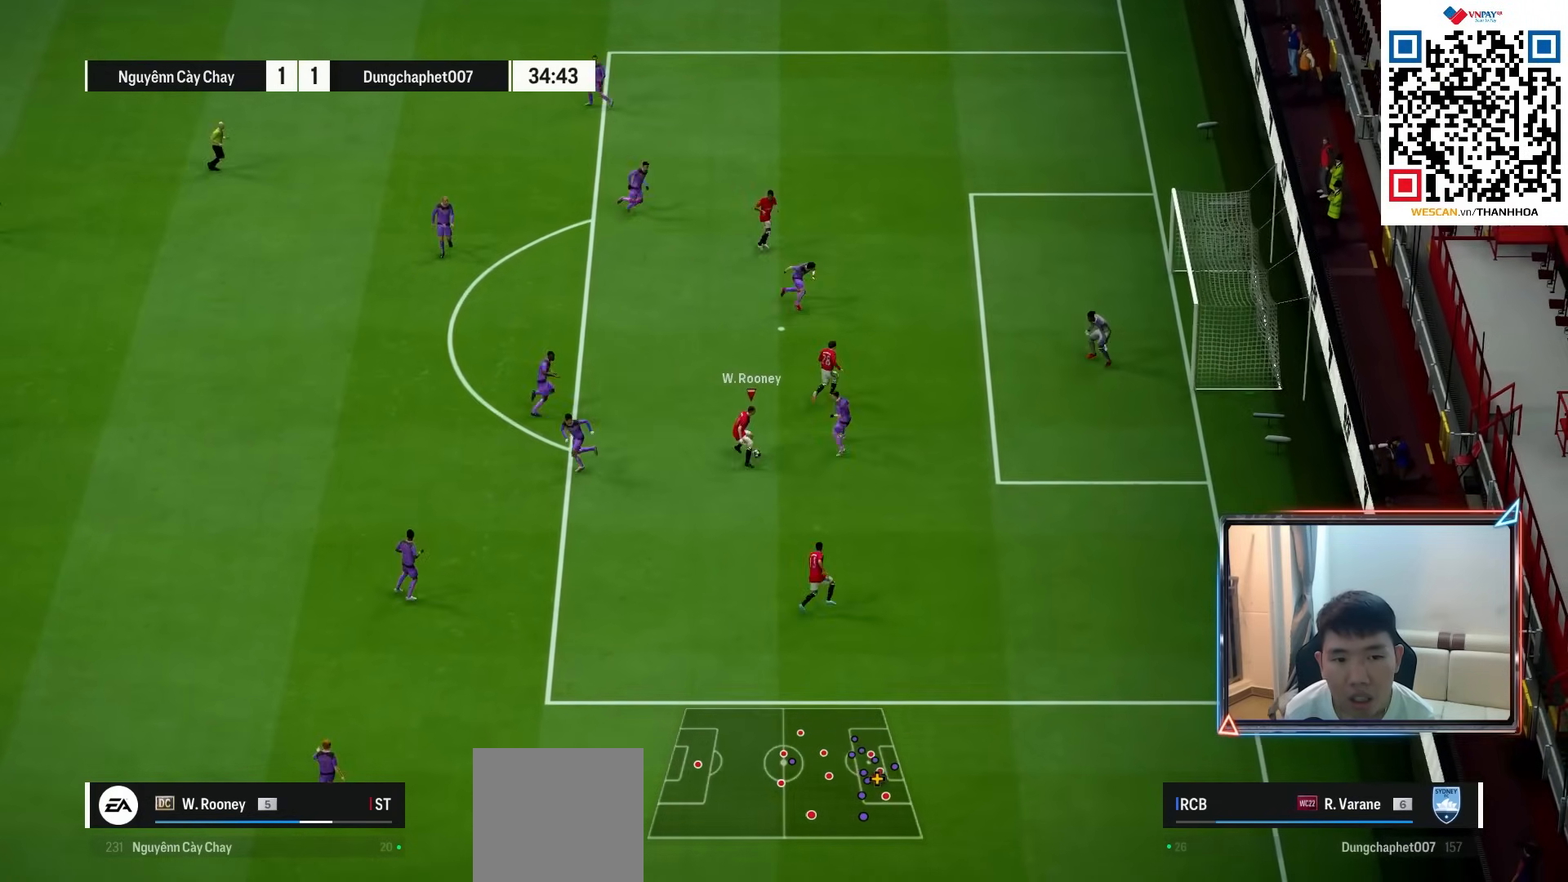
{"buttons": ["SQUARE"], "left_stick": "up", "right_stick": "center", "events": [[133, "left_stick", "right"], [300, "SQUARE", "down"], [383, "left_stick", "up"]]}
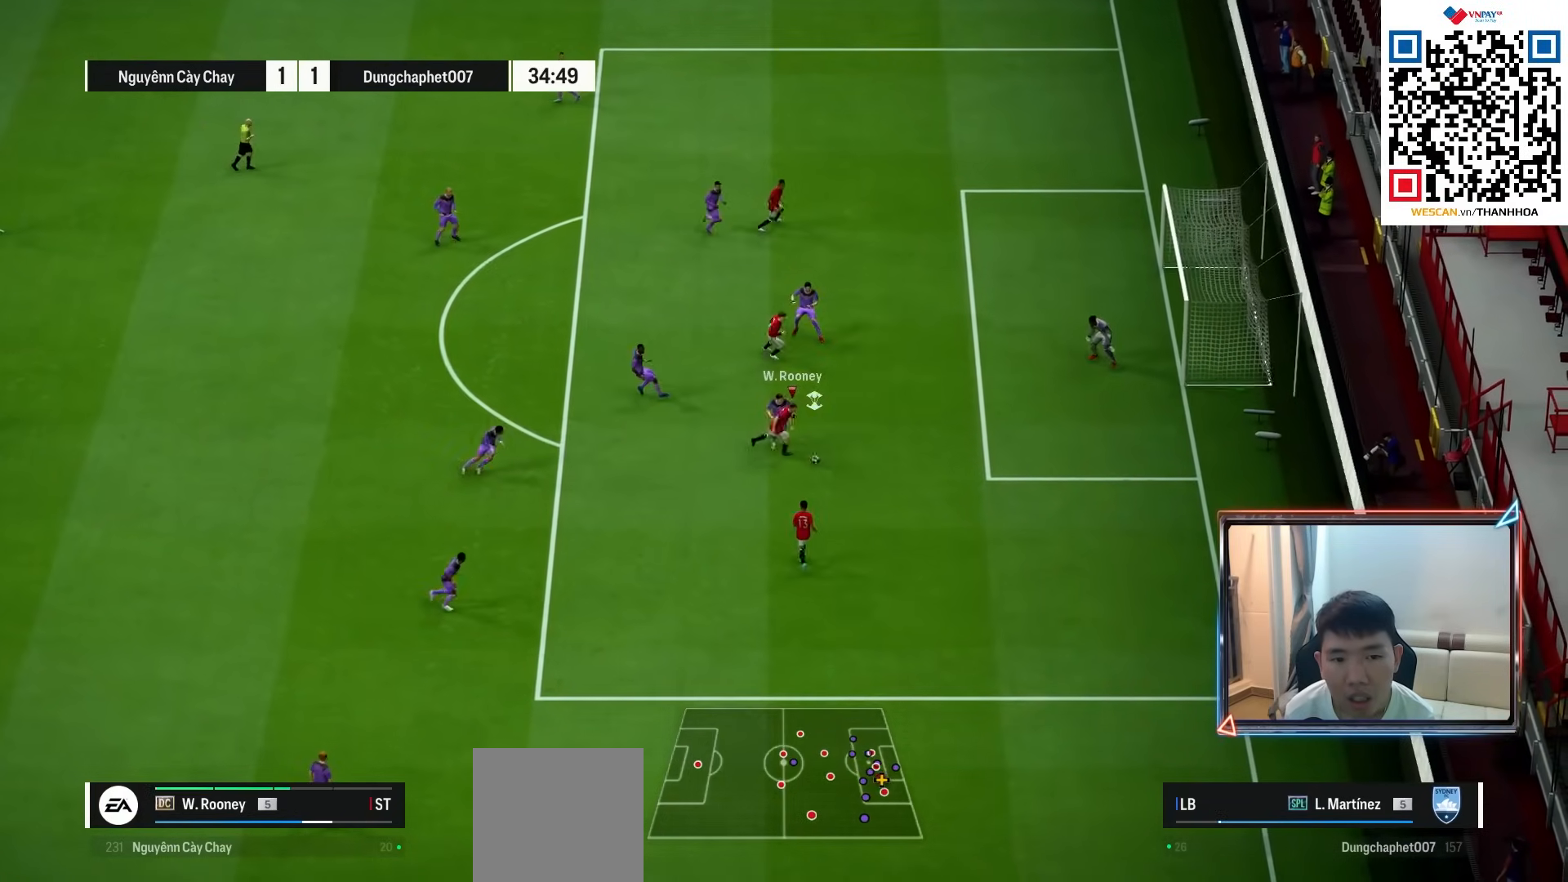
{"buttons": [], "left_stick": "up", "right_stick": "center", "events": [[17, "SQUARE", "up"], [83, "SQUARE", "down"], [183, "SQUARE", "up"]]}
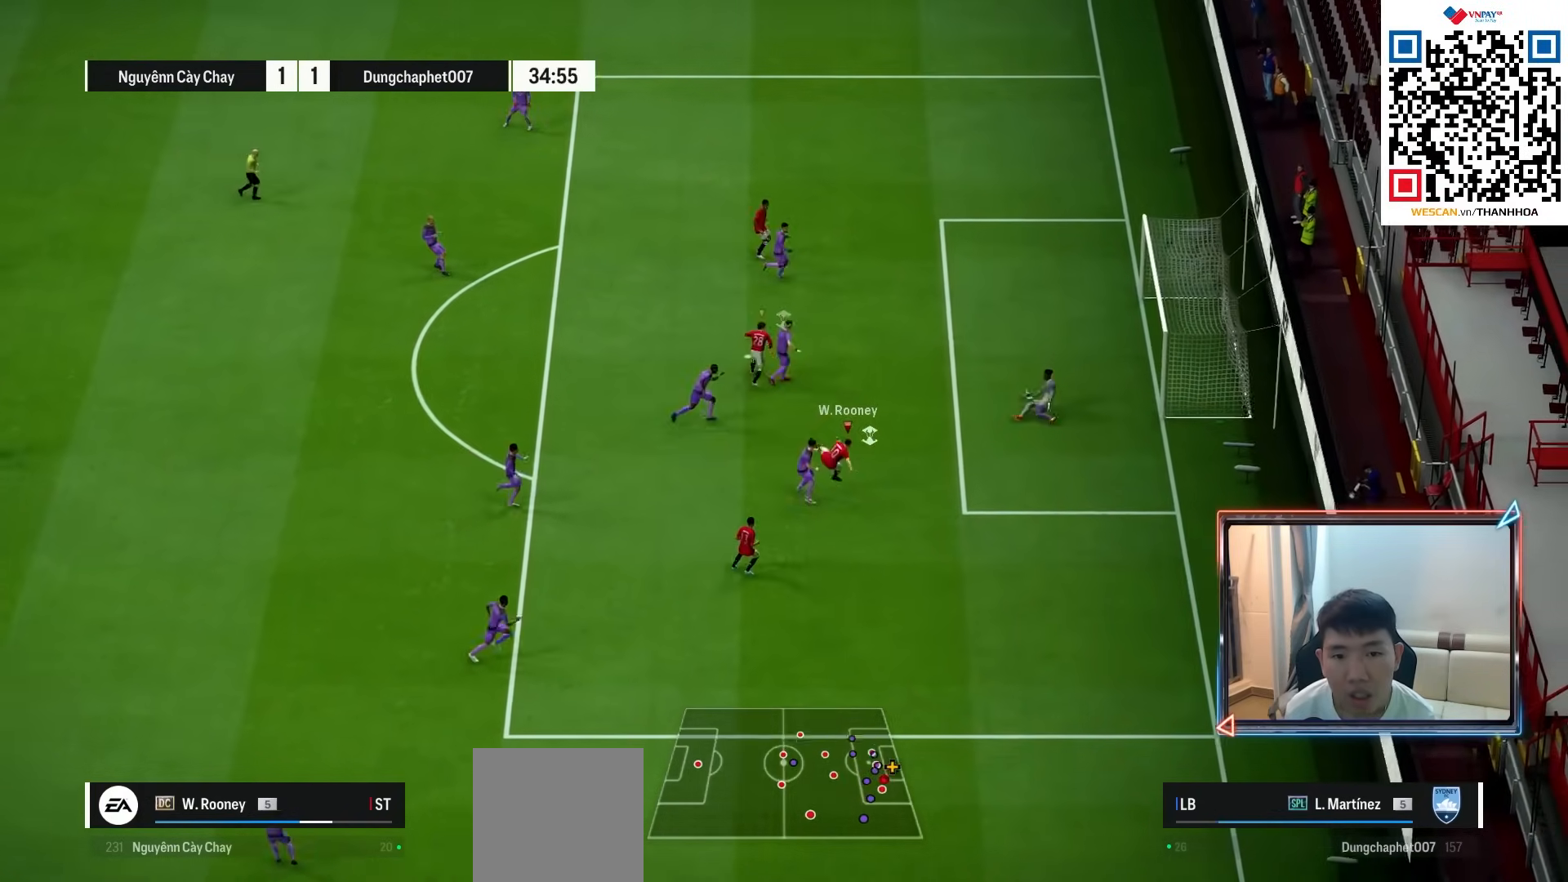
{"buttons": [], "left_stick": "right", "right_stick": "center", "events": [[217, "left_stick", "up-right"], [317, "left_stick", "right"]]}
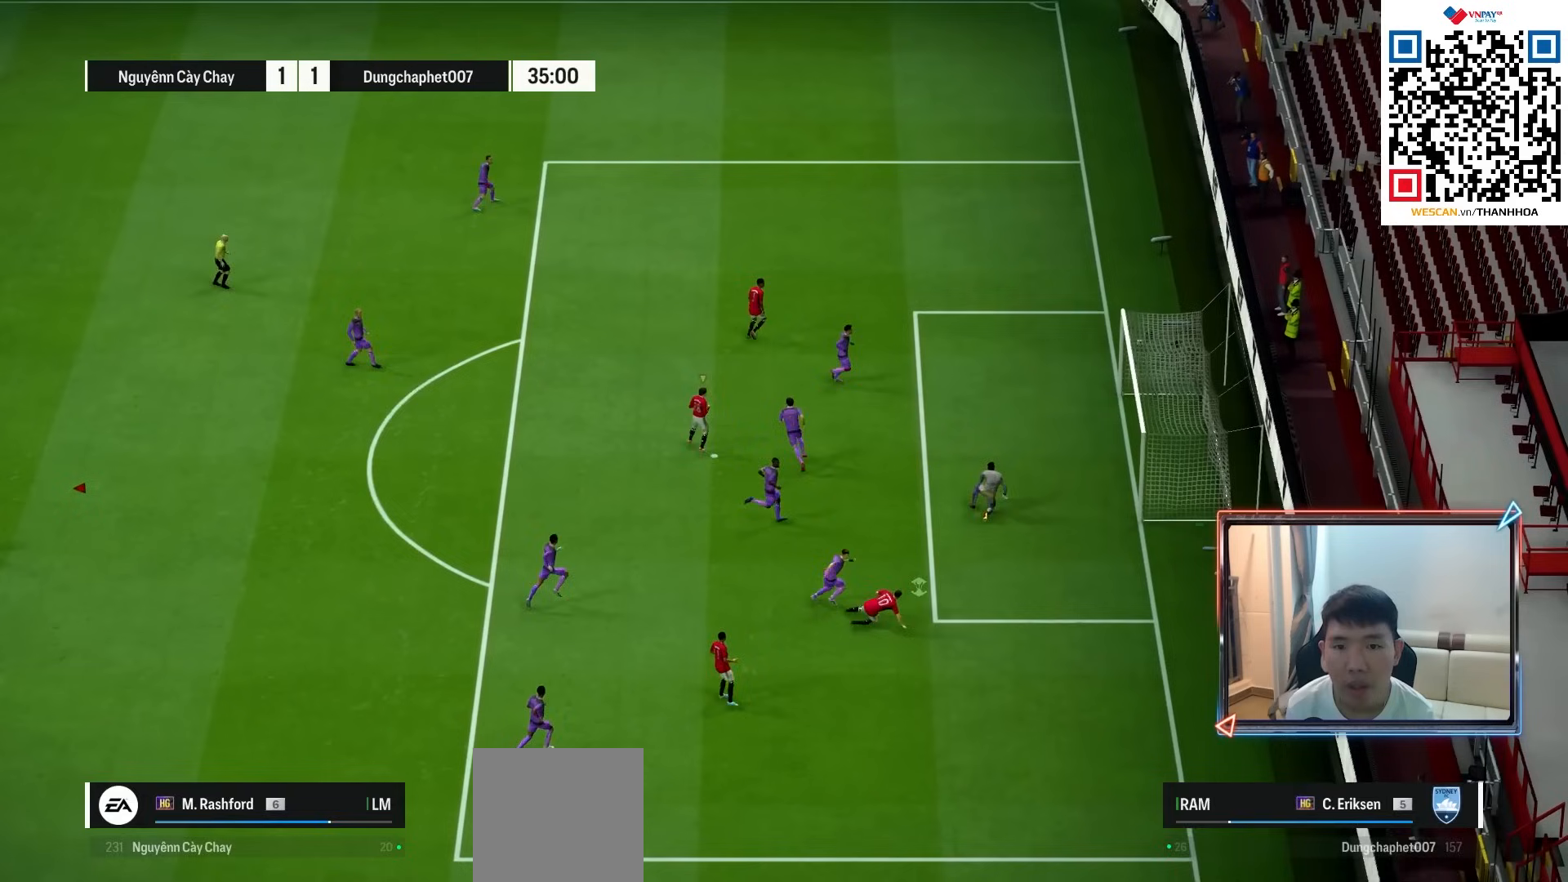
{"buttons": ["CROSS"], "left_stick": "center", "right_stick": "center", "events": [[317, "left_stick", "center"], [467, "CROSS", "down"]]}
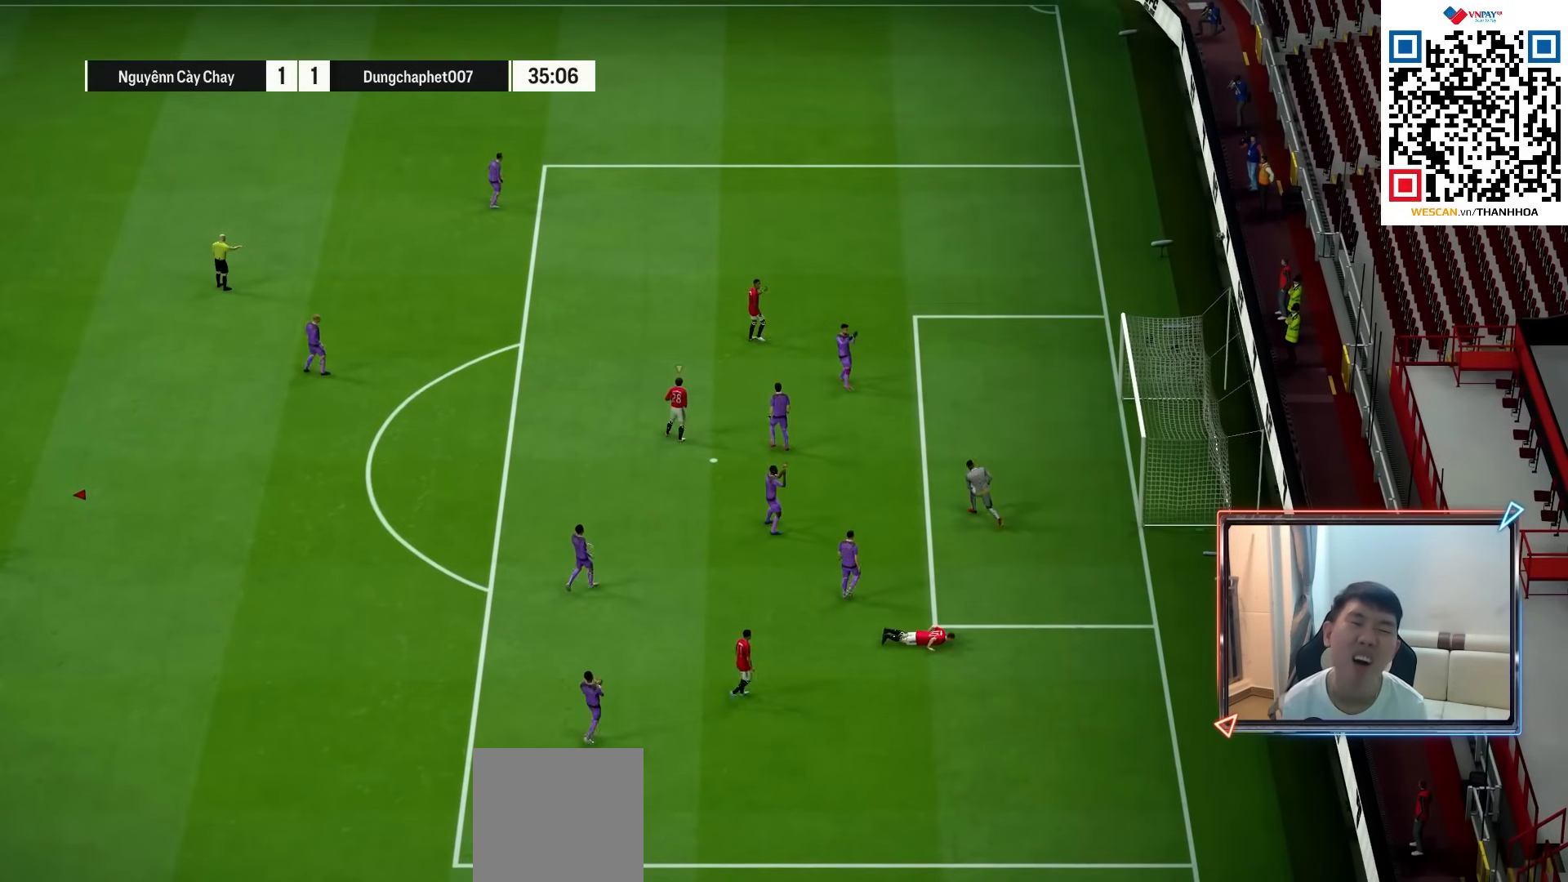
{"buttons": [], "left_stick": "center", "right_stick": "center", "events": [[83, "CROSS", "up"], [167, "CROSS", "down"], [267, "CROSS", "up"], [350, "CROSS", "down"], [450, "CROSS", "up"]]}
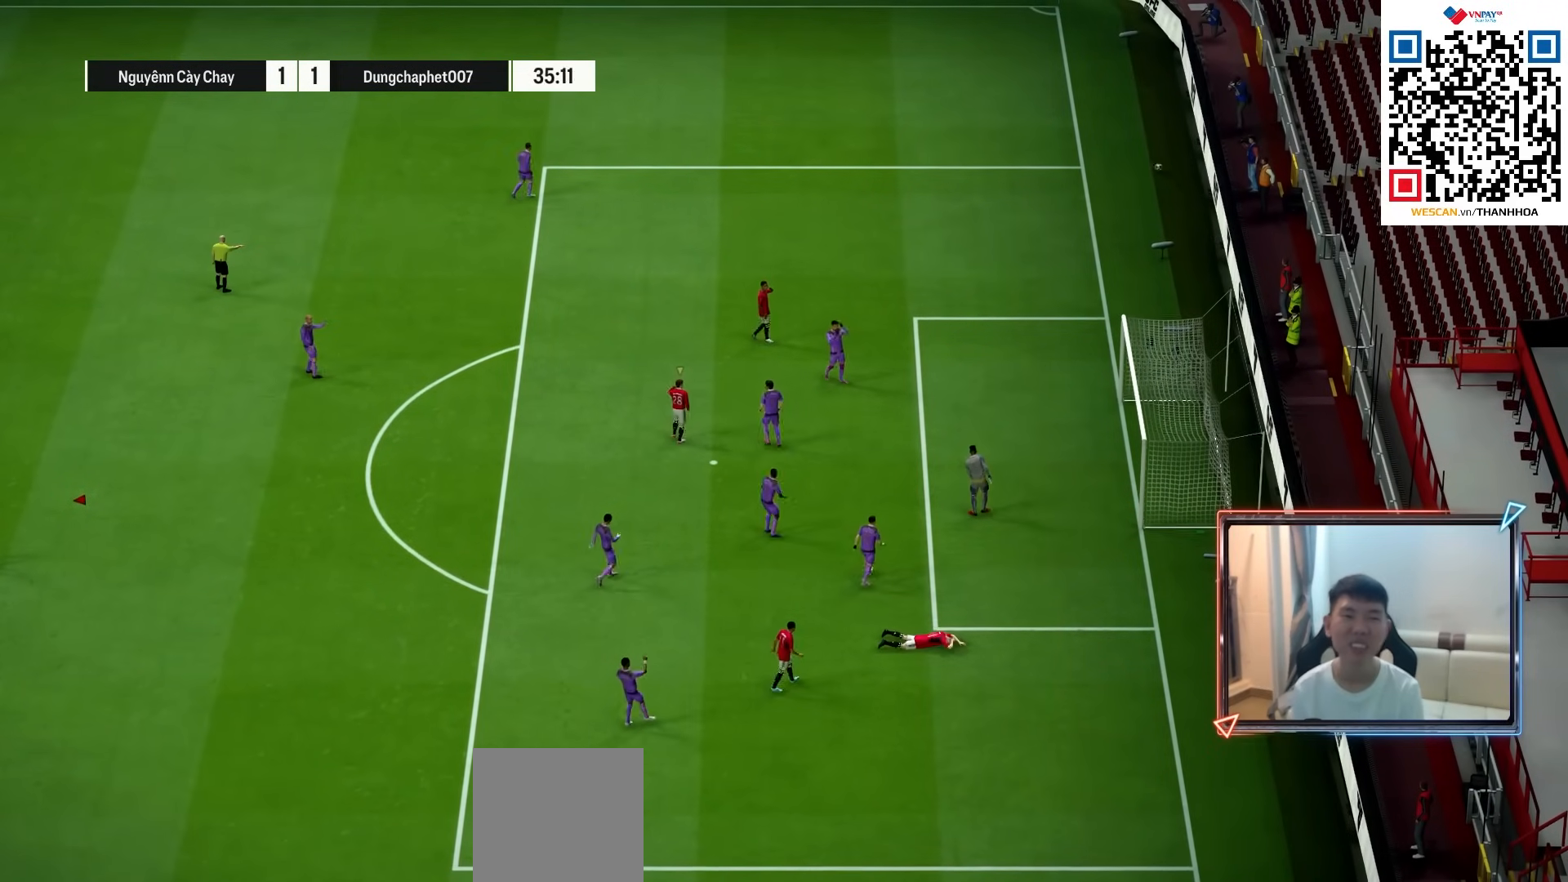
{"buttons": ["CROSS"], "left_stick": "center", "right_stick": "center", "events": [[50, "CROSS", "down"], [133, "CROSS", "up"], [233, "CROSS", "down"], [333, "CROSS", "up"], [467, "CROSS", "down"]]}
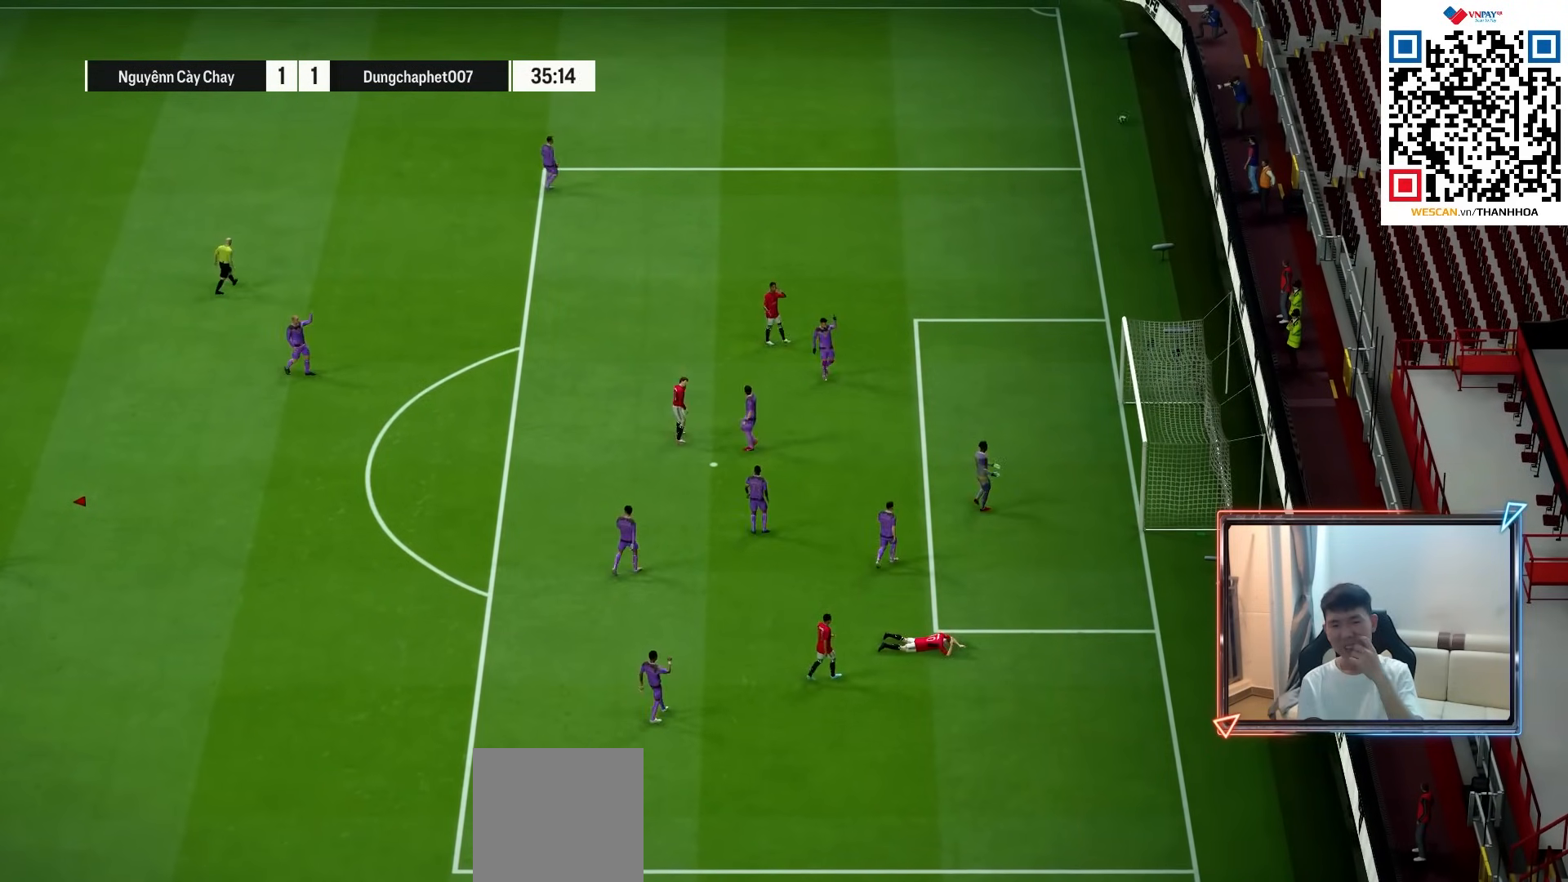
{"buttons": ["CROSS"], "left_stick": "center", "right_stick": "center", "events": [[67, "CROSS", "up"], [183, "CROSS", "down"], [267, "CROSS", "up"], [333, "CROSS", "down"], [400, "CROSS", "up"], [483, "CROSS", "down"]]}
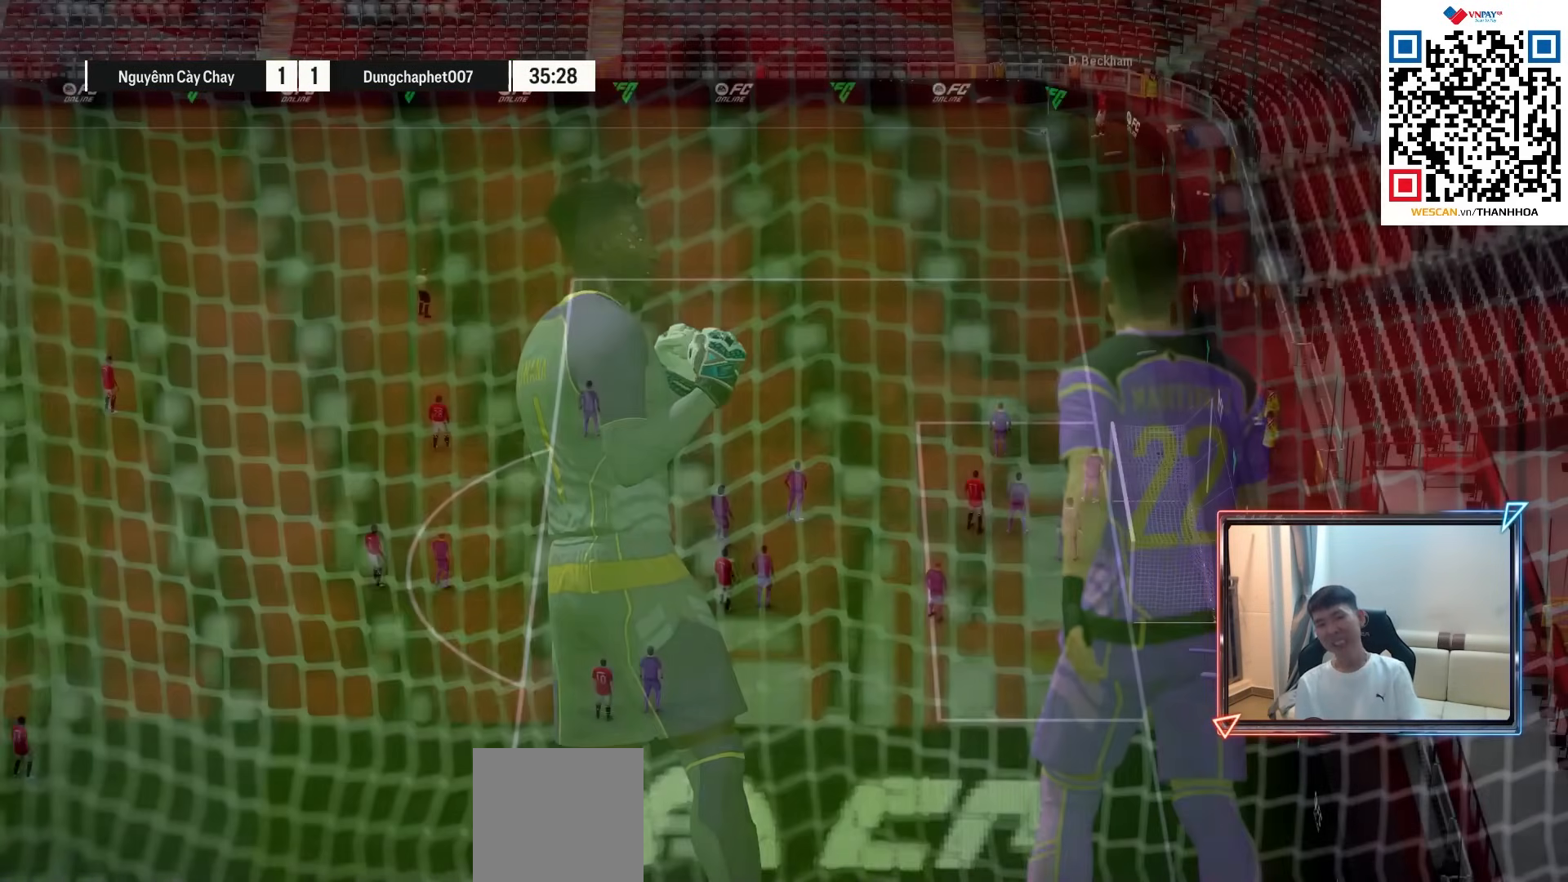
{"buttons": ["L2"], "left_stick": "center", "right_stick": "center", "events": [[50, "CROSS", "up"], [117, "CROSS", "down"], [183, "CROSS", "up"], [250, "L2", "down"], [400, "L2", "up"], [500, "L2", "down"]]}
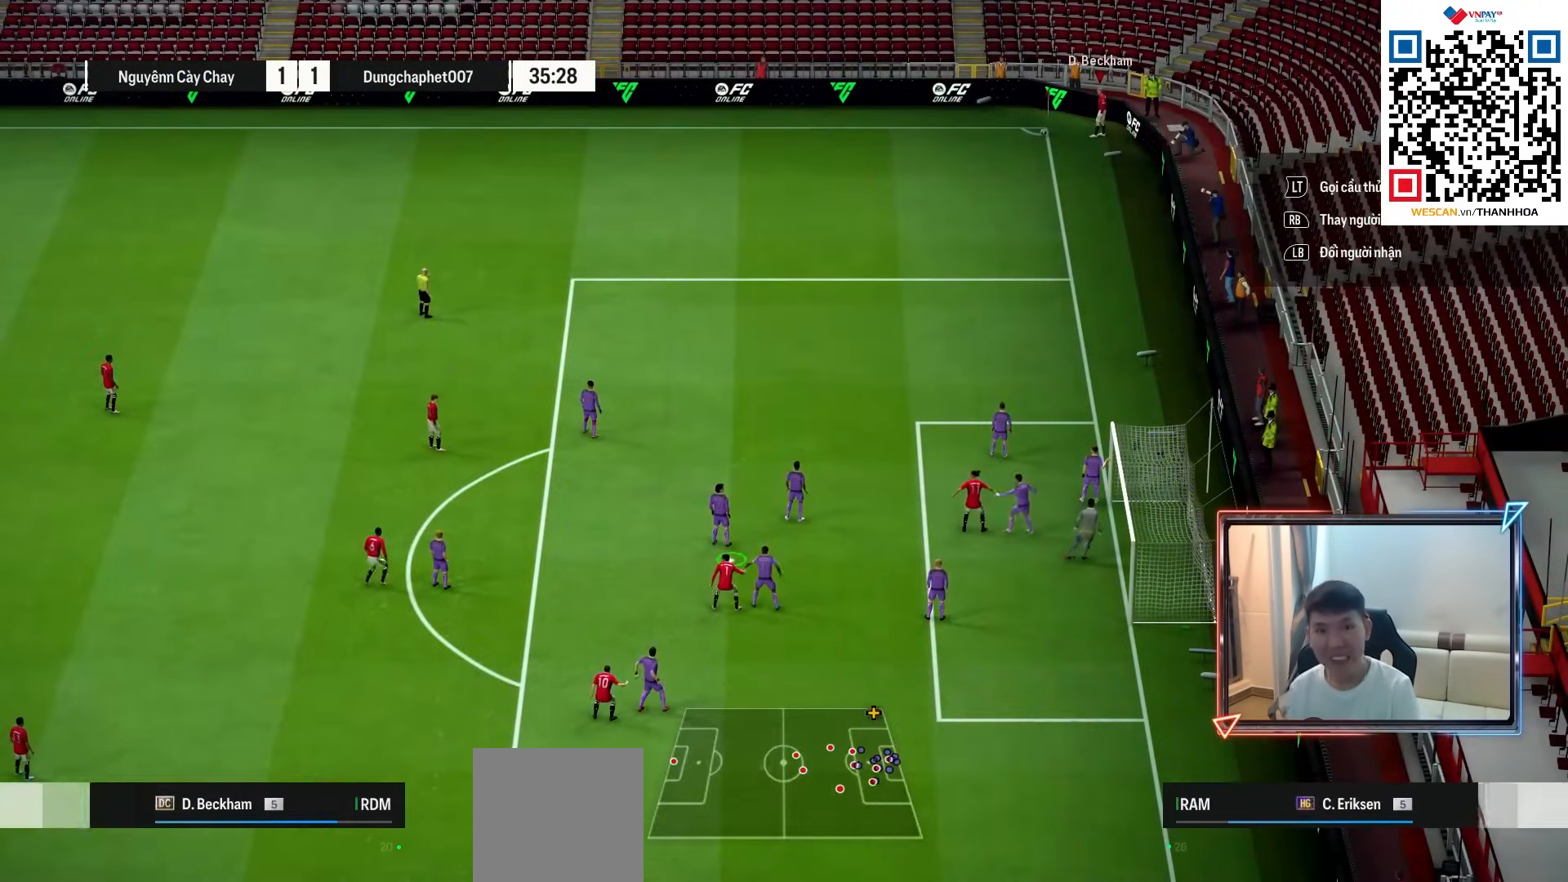
{"buttons": [], "left_stick": "center", "right_stick": "center", "events": [[100, "L2", "up"], [183, "L2", "down"], [283, "L2", "up"], [383, "L2", "down"], [483, "L2", "up"]]}
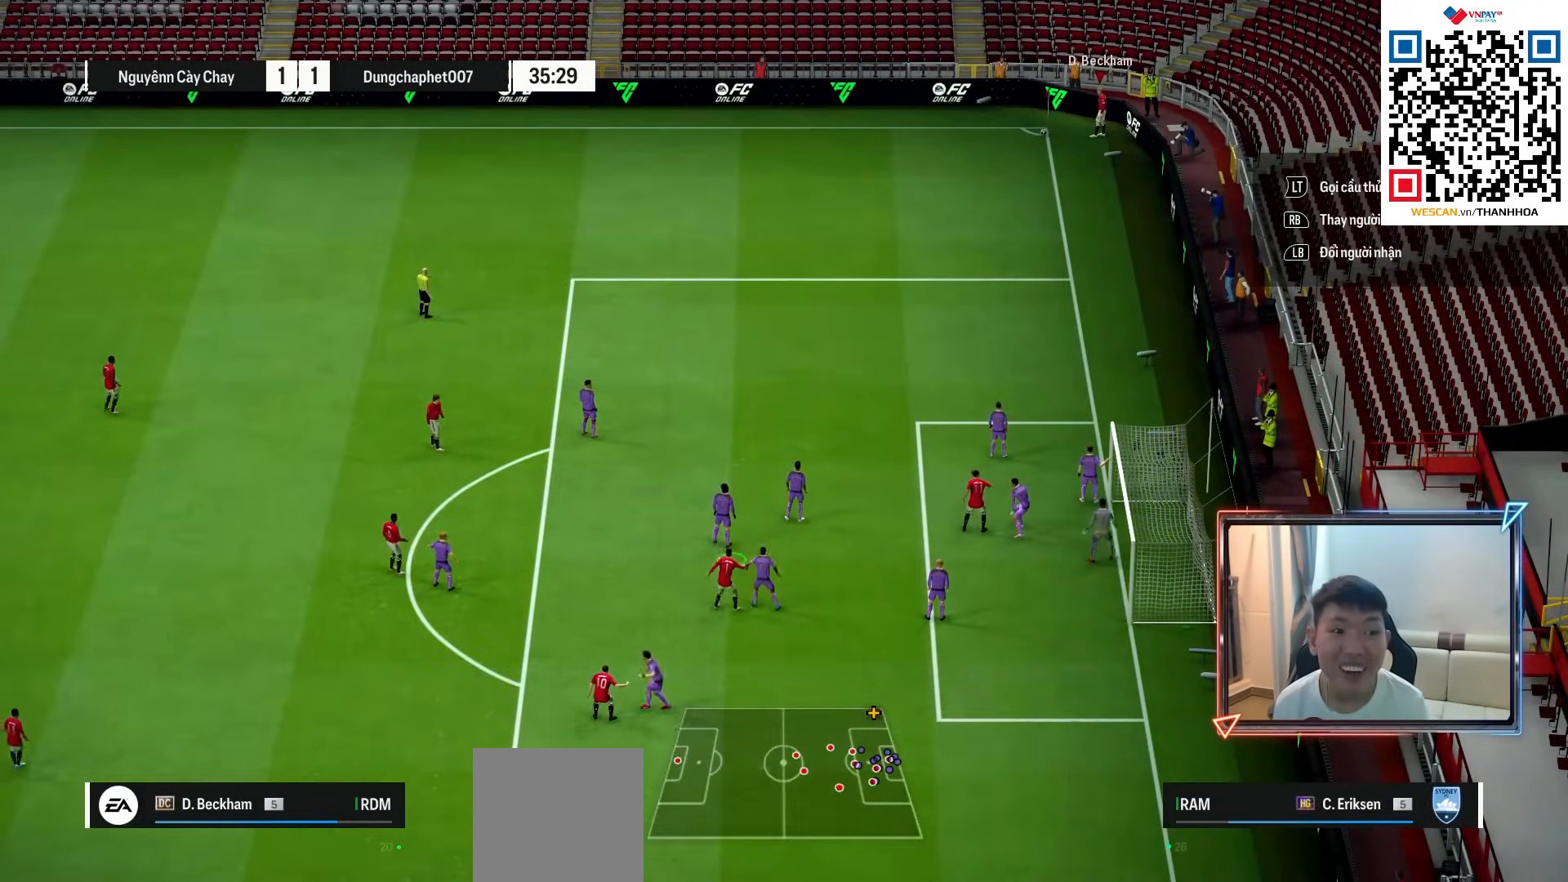
{"buttons": ["L2"], "left_stick": "center", "right_stick": "center", "events": [[67, "L2", "down"], [183, "L2", "up"], [250, "L2", "down"], [383, "L2", "up"], [467, "L2", "down"]]}
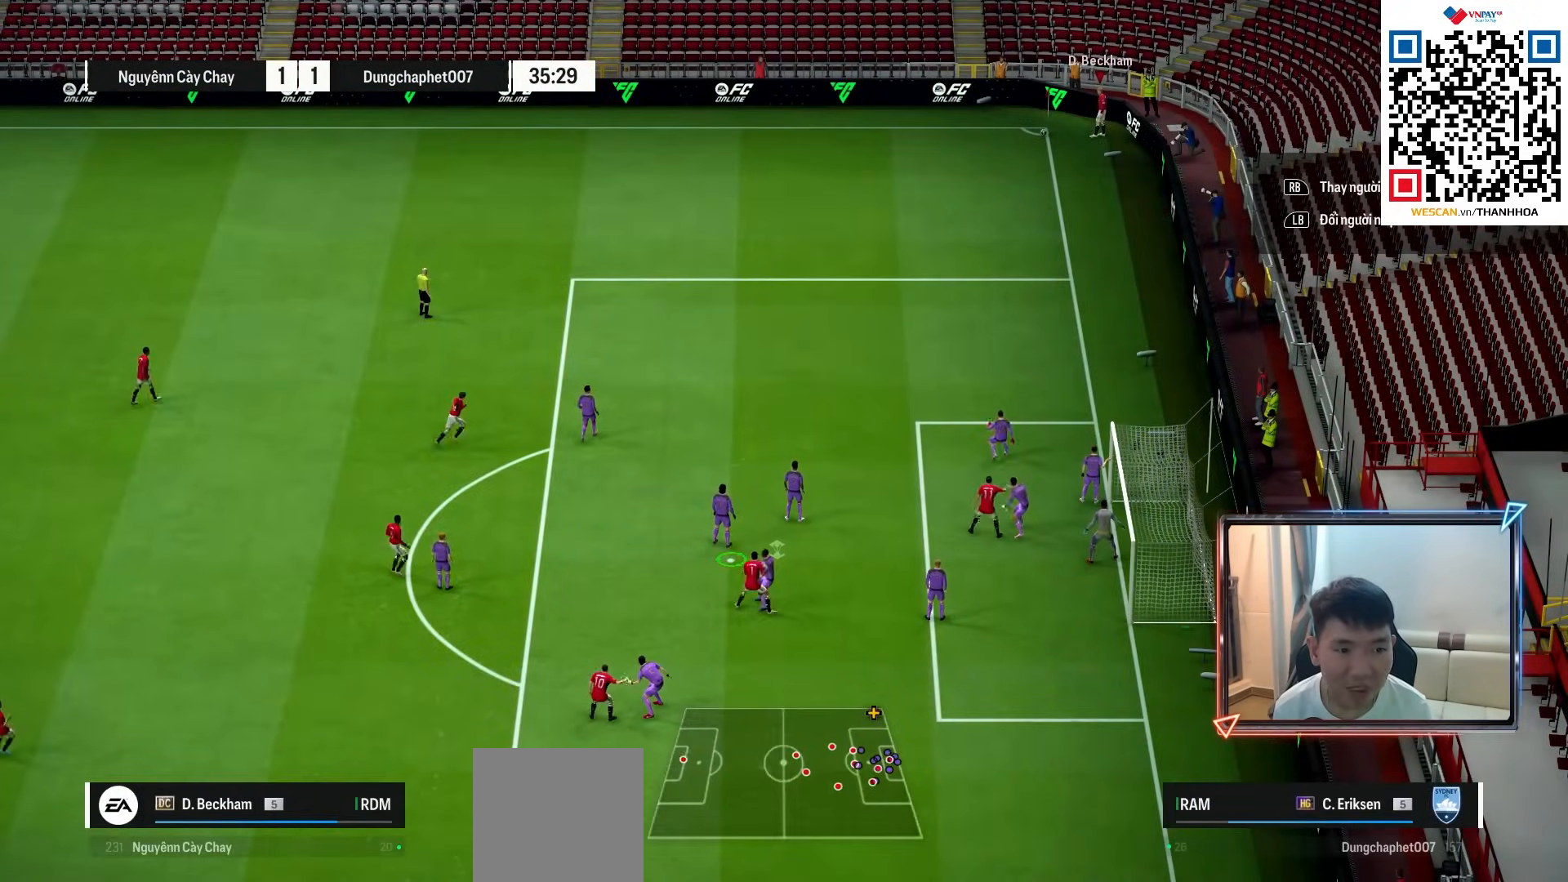
{"buttons": [], "left_stick": "center", "right_stick": "center", "events": [[67, "L2", "up"], [150, "L2", "down"], [267, "L2", "up"], [283, "CROSS", "down"], [333, "L2", "down"], [383, "CROSS", "up"], [483, "L2", "up"]]}
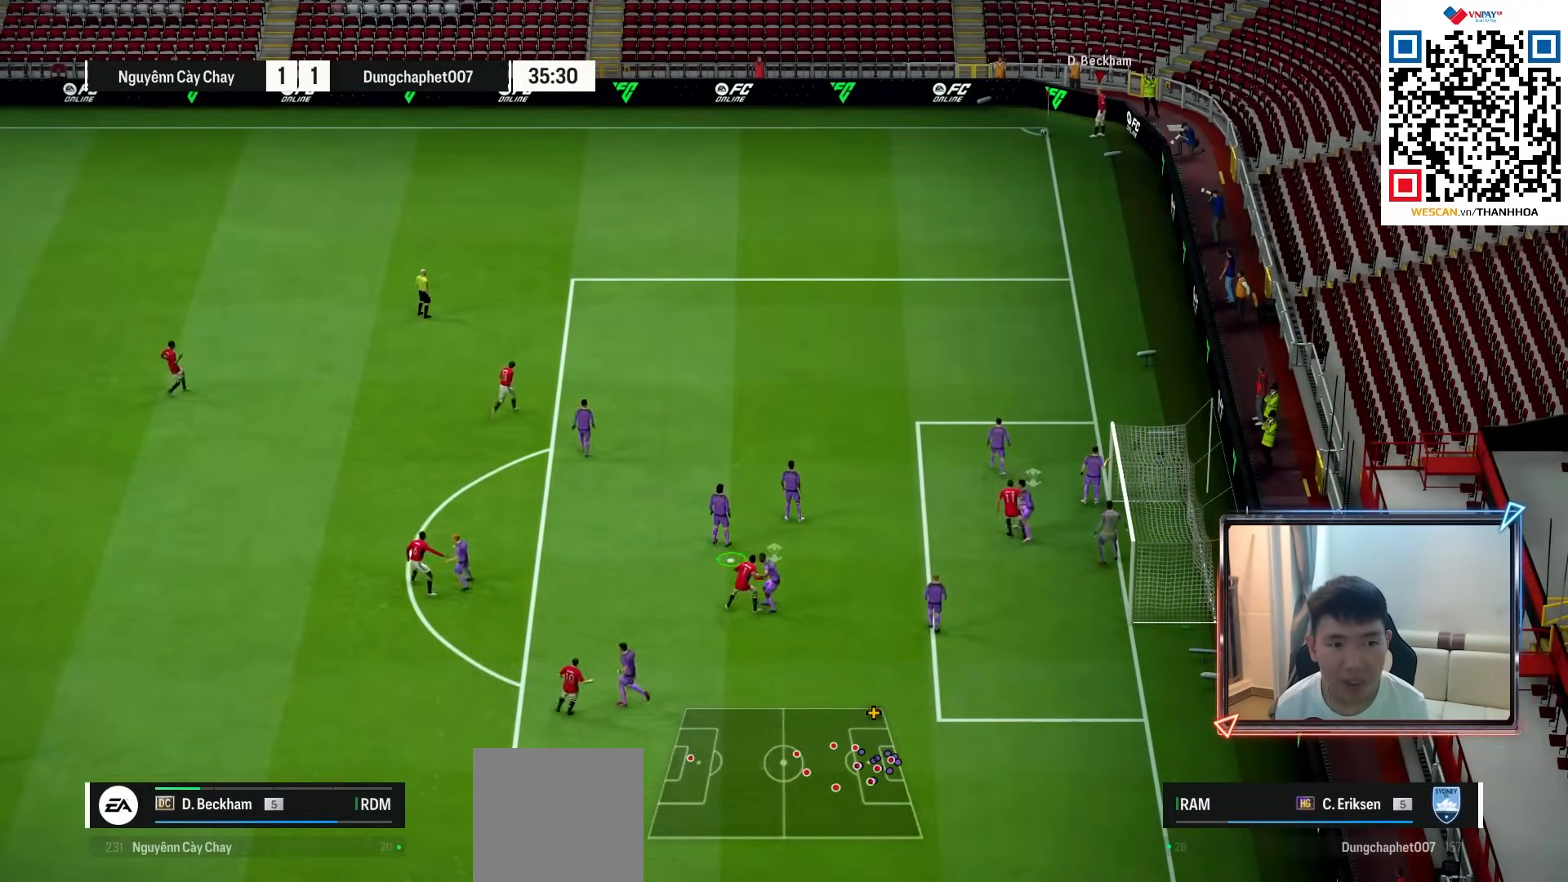
{"buttons": [], "left_stick": "left", "right_stick": "center", "events": [[500, "left_stick", "left"]]}
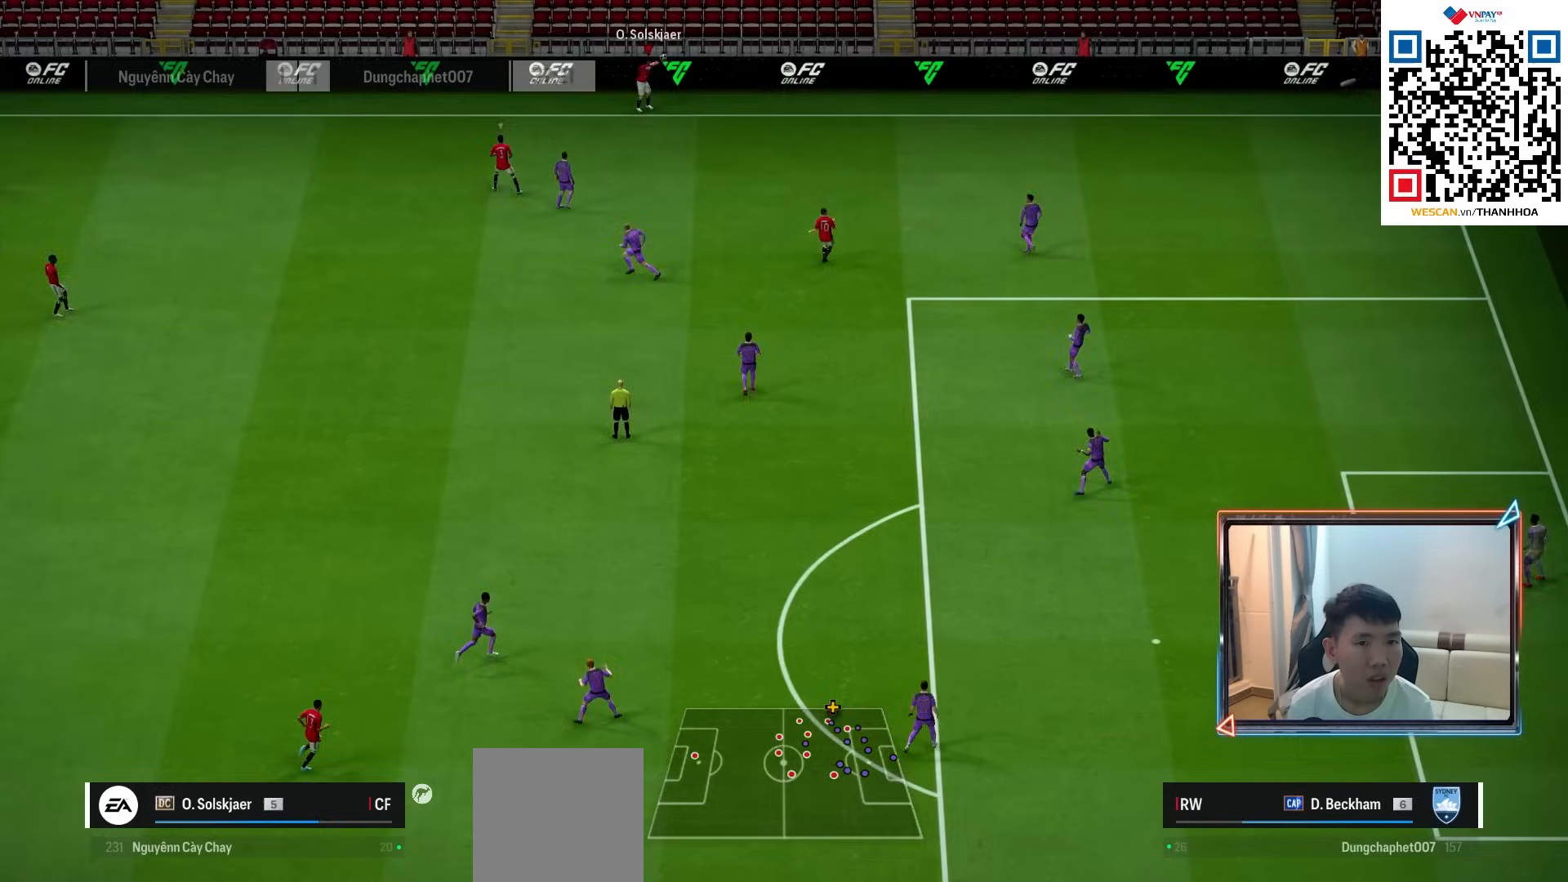
{"buttons": [], "left_stick": "down-left", "right_stick": "center", "events": [[83, "left_stick", "down-left"]]}
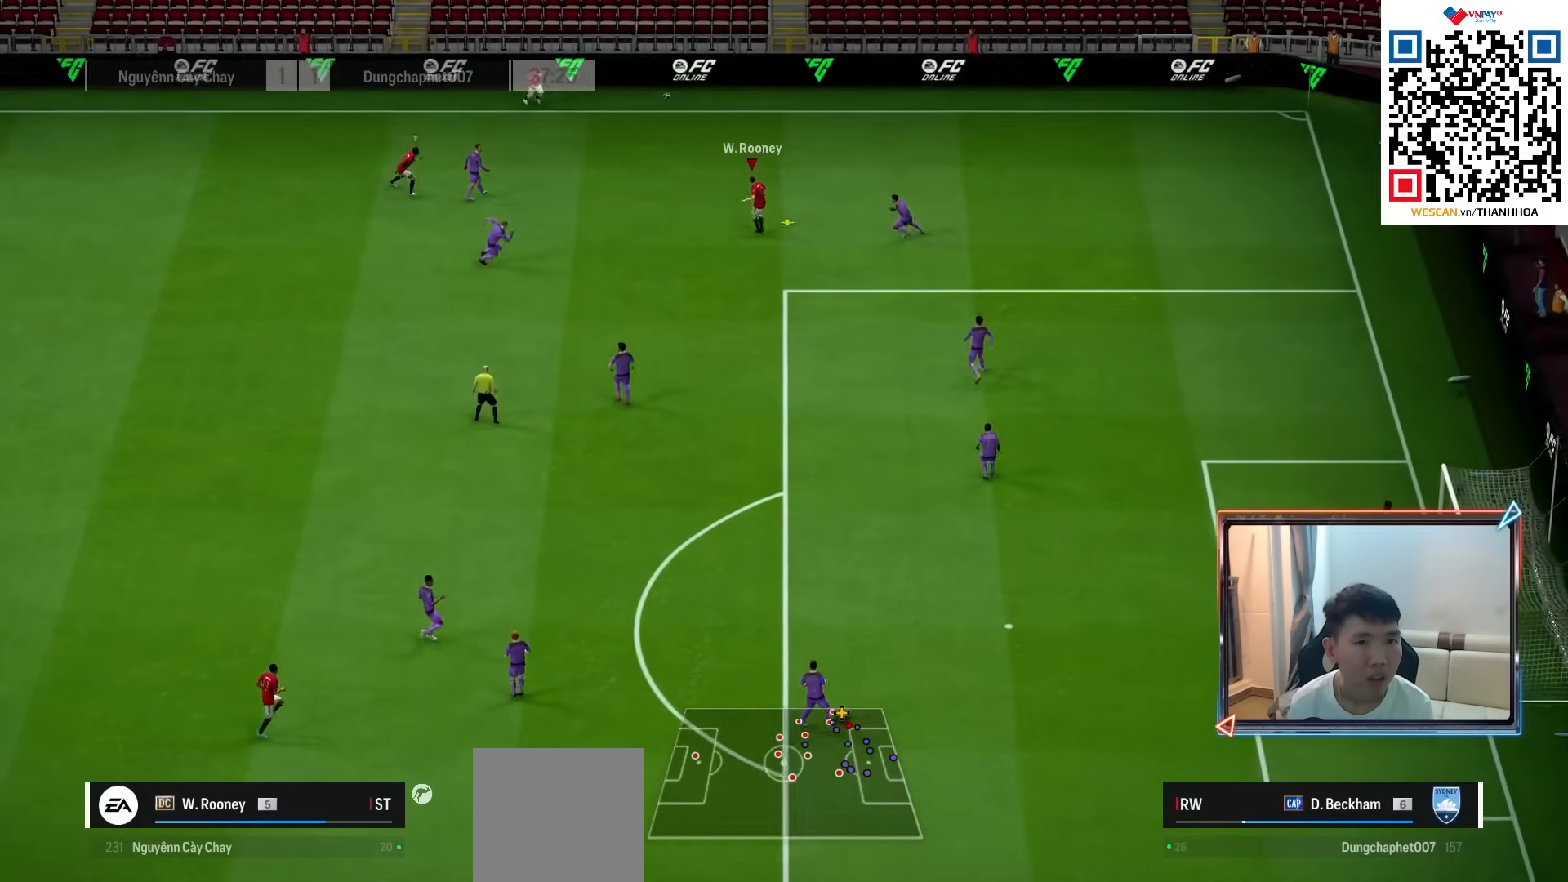
{"buttons": [], "left_stick": "left", "right_stick": "center", "events": [[200, "L2", "down"], [200, "left_stick", "left"], [483, "L2", "up"]]}
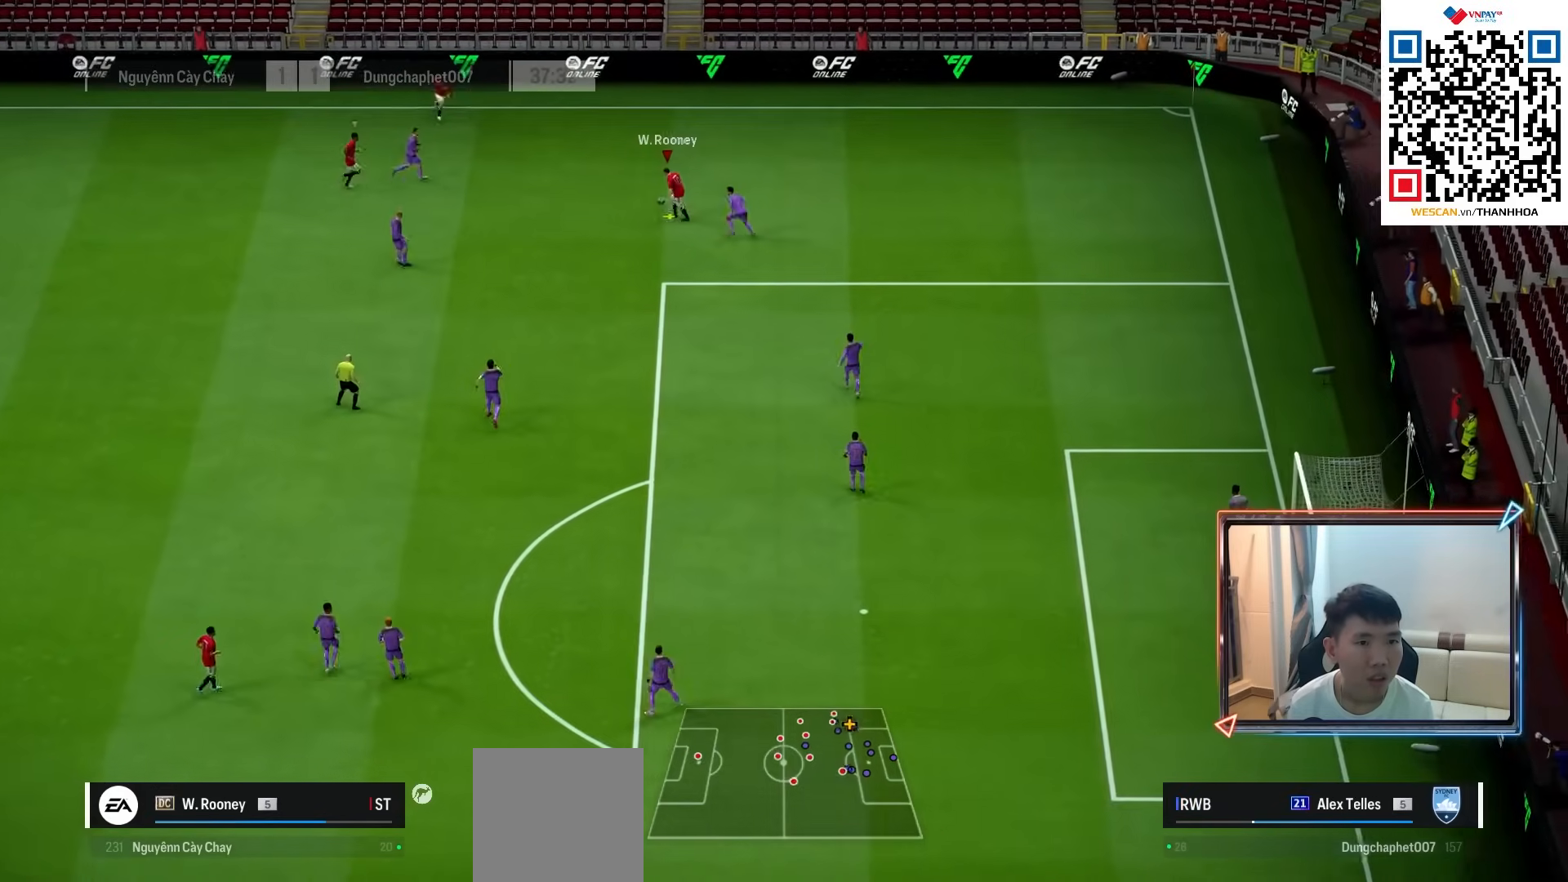
{"buttons": [], "left_stick": "left", "right_stick": "center", "events": []}
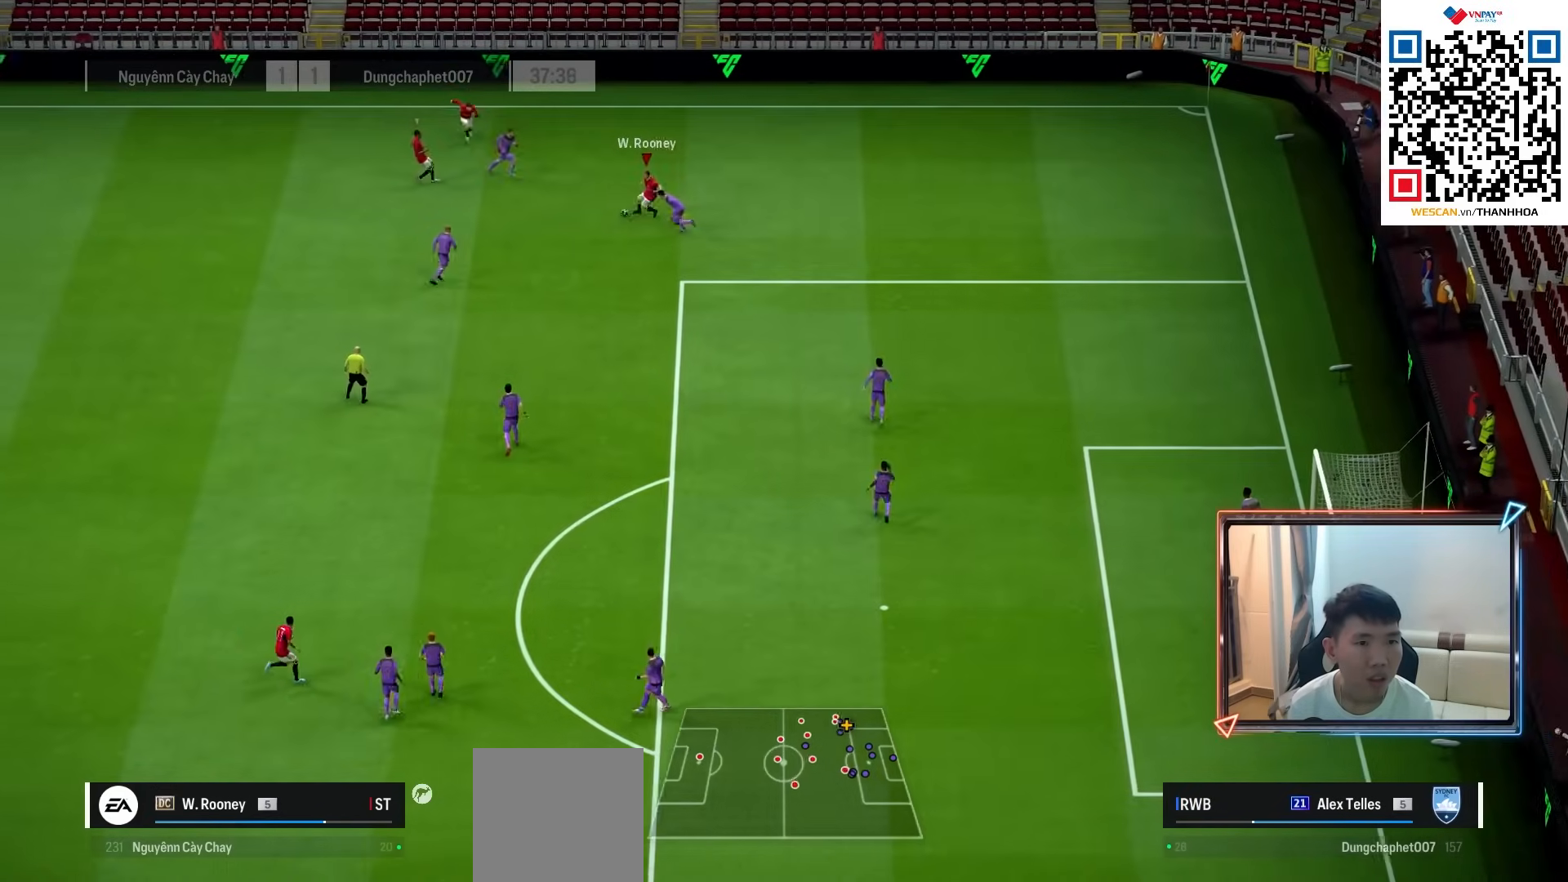
{"buttons": [], "left_stick": "down-left", "right_stick": "center", "events": [[167, "CROSS", "down"], [267, "CROSS", "up"], [383, "left_stick", "down-left"]]}